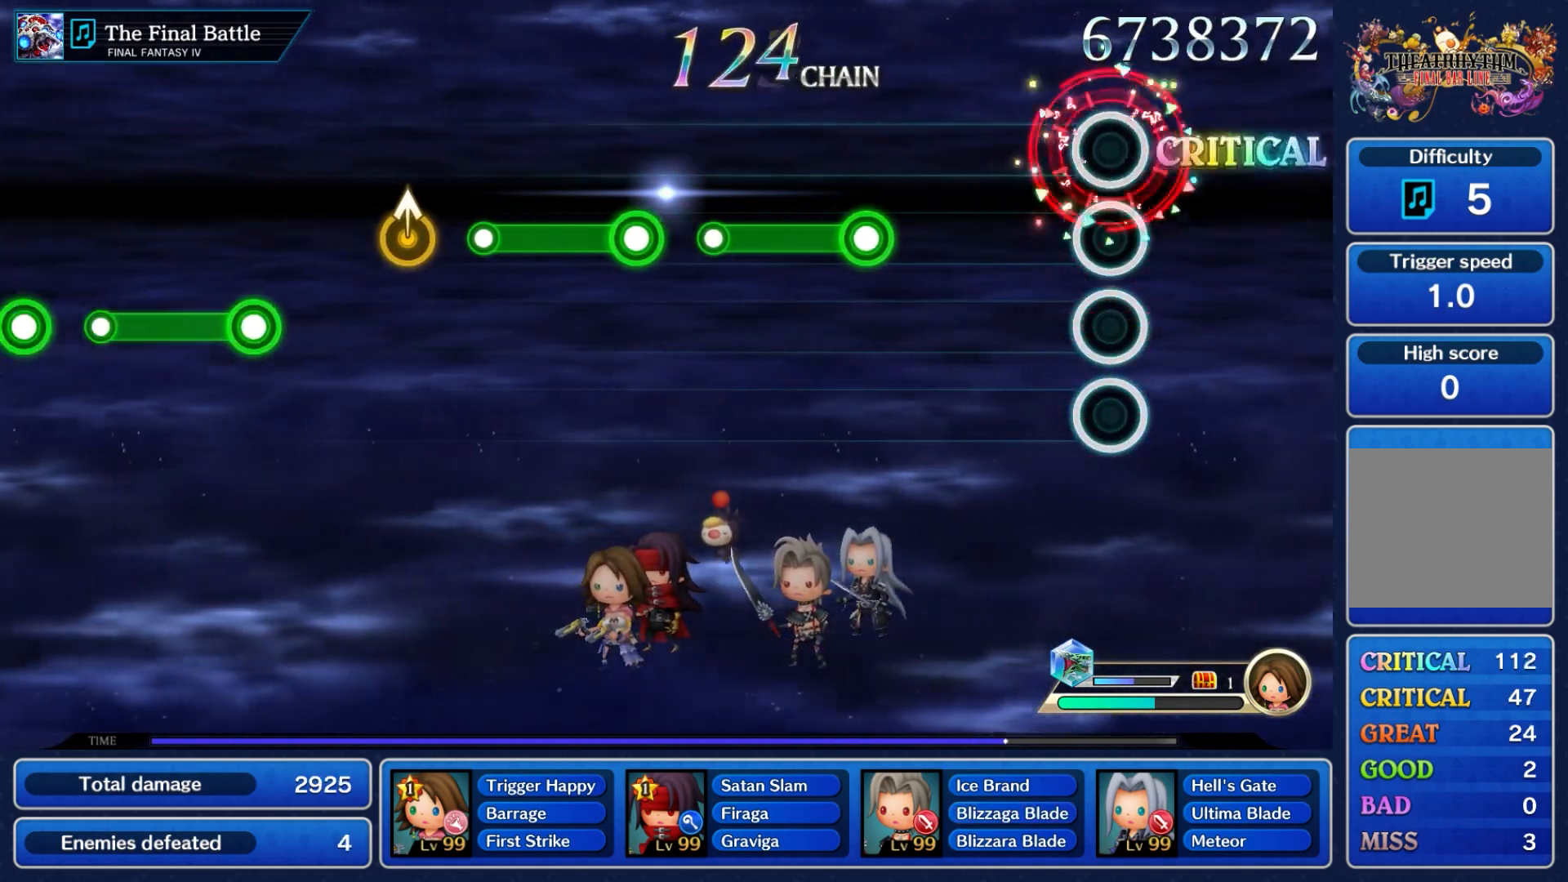
Gameplay with a controller (Nintendo layout); each line is a JSON object with the inputs held at the frame after it. "events" lists button and stick changes between this image and that frame as [ms after this image, input, new state], when the widget could be followed in between. Not read: L3 R3 SELECT START.
{"buttons": [], "left_stick": "center", "right_stick": "center", "events": [[17, "A", "up"]]}
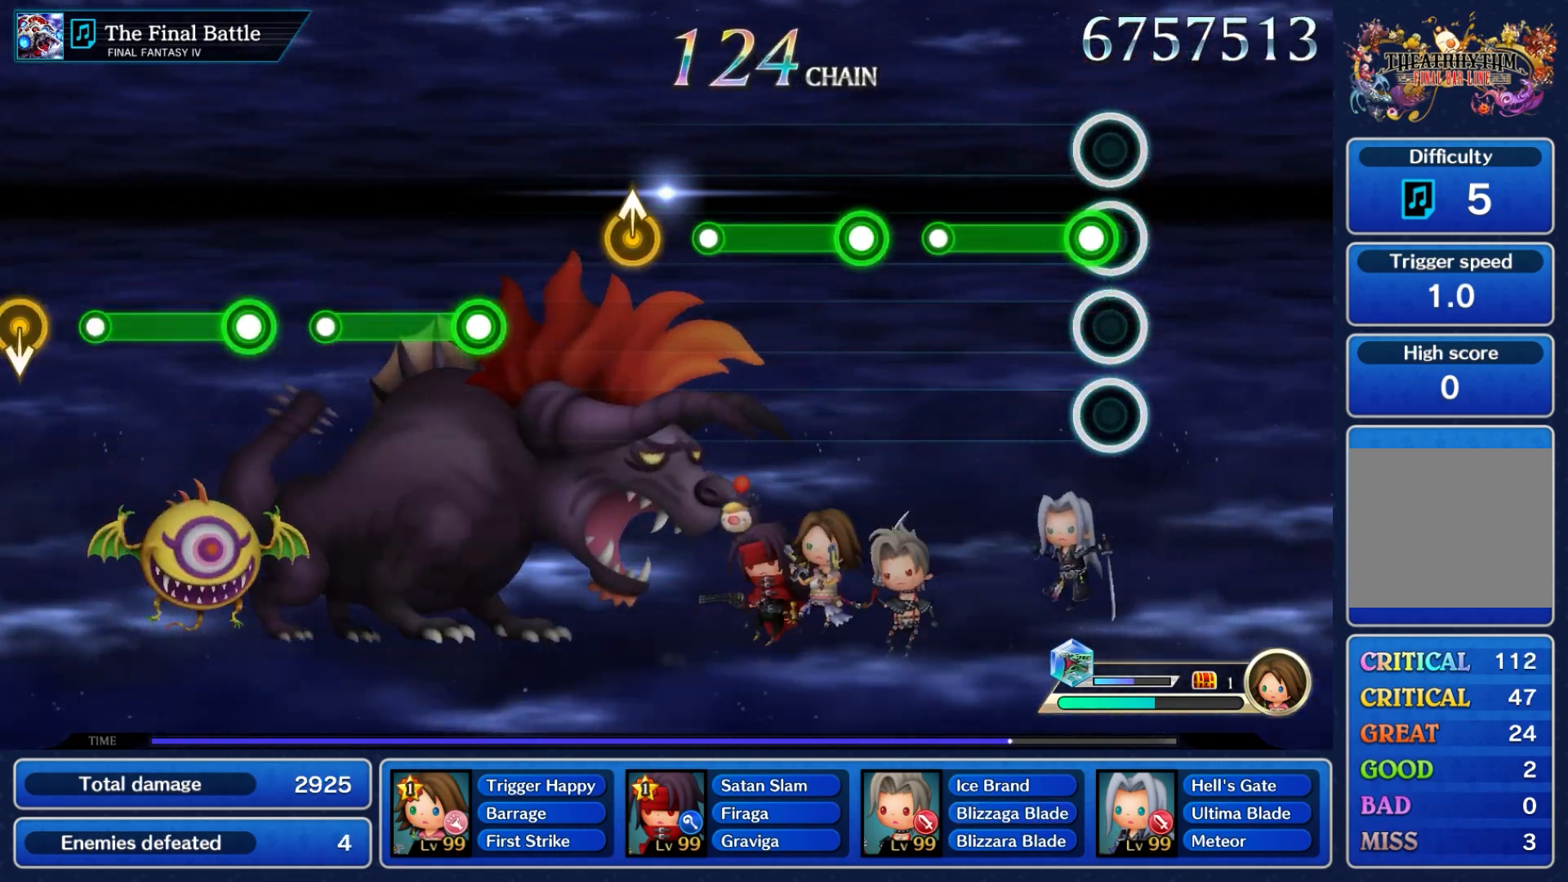
{"buttons": [], "left_stick": "center", "right_stick": "center", "events": [[117, "A", "down"], [367, "A", "up"]]}
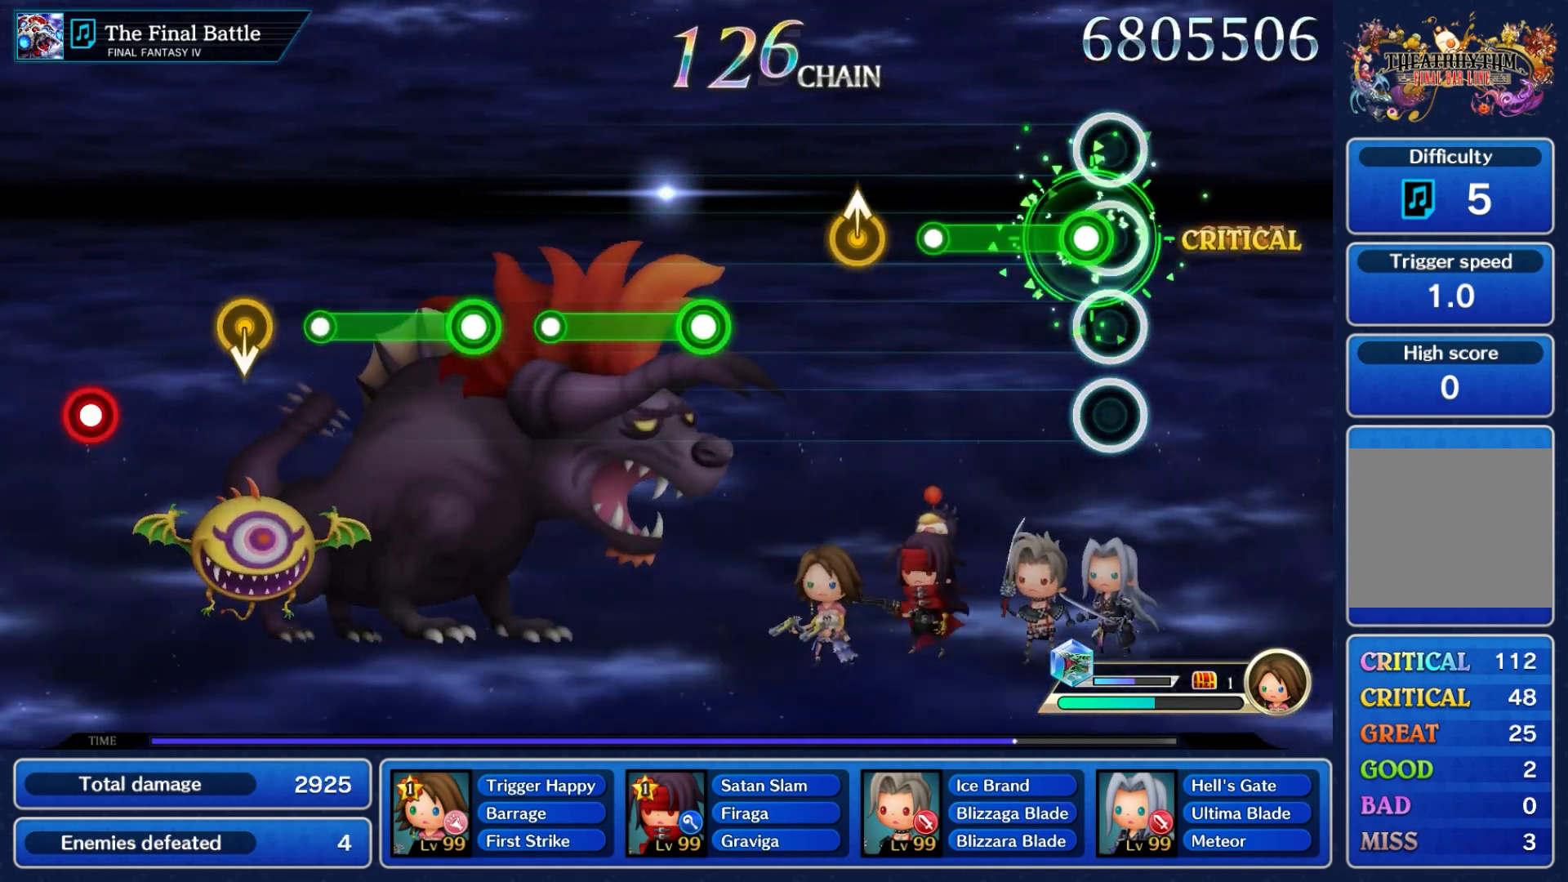
{"buttons": [], "left_stick": "center", "right_stick": "center", "events": [[117, "A", "down"], [417, "A", "up"]]}
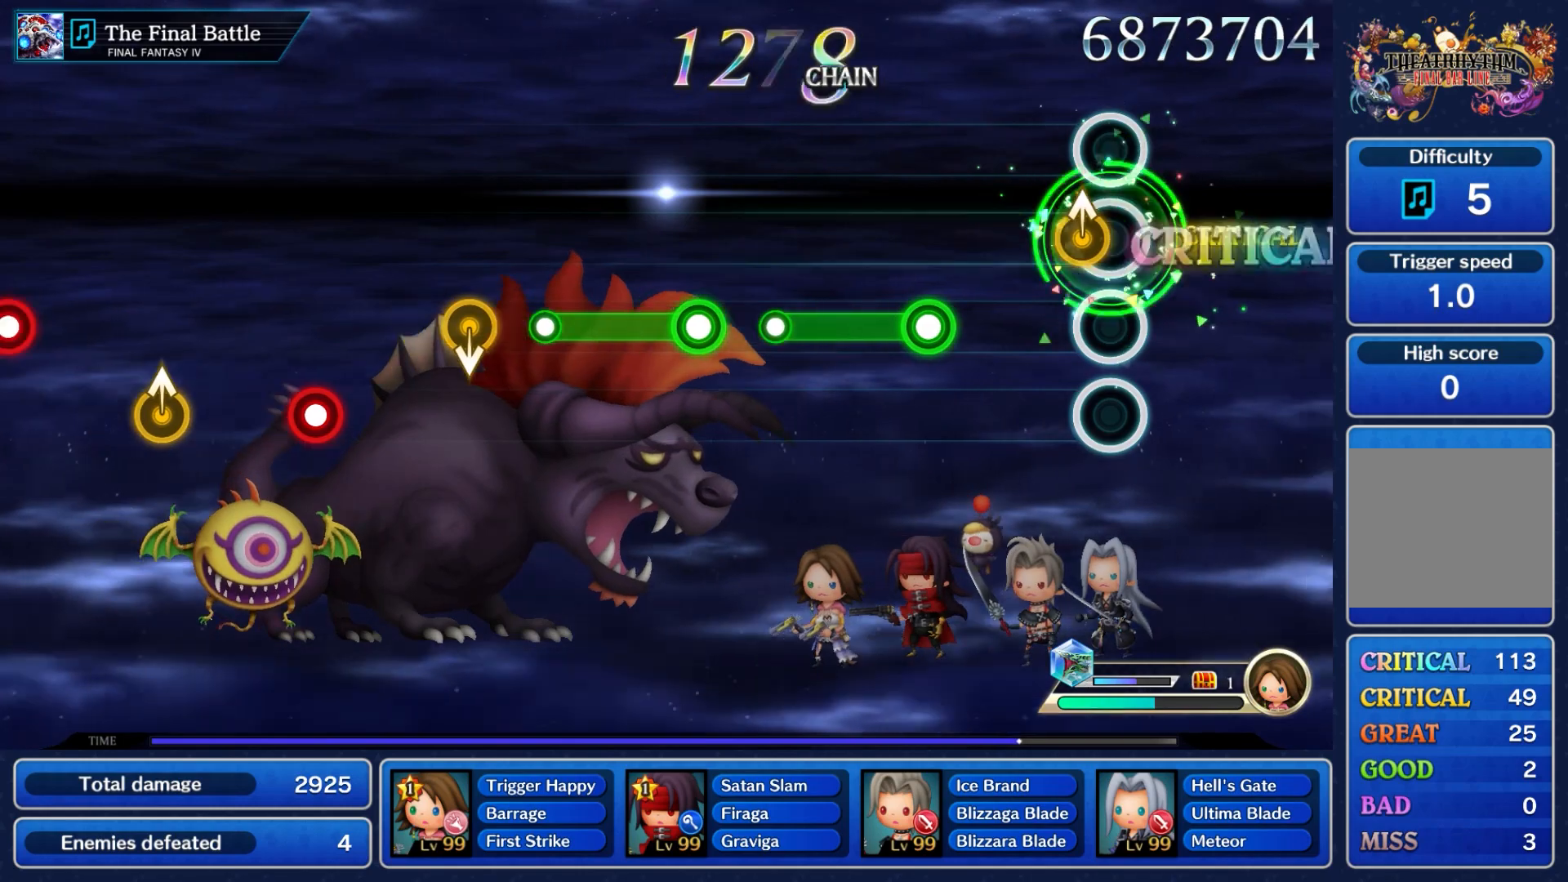
{"buttons": ["A"], "left_stick": "center", "right_stick": "center", "events": [[133, "left_stick", "up"], [300, "left_stick", "center"], [467, "A", "down"]]}
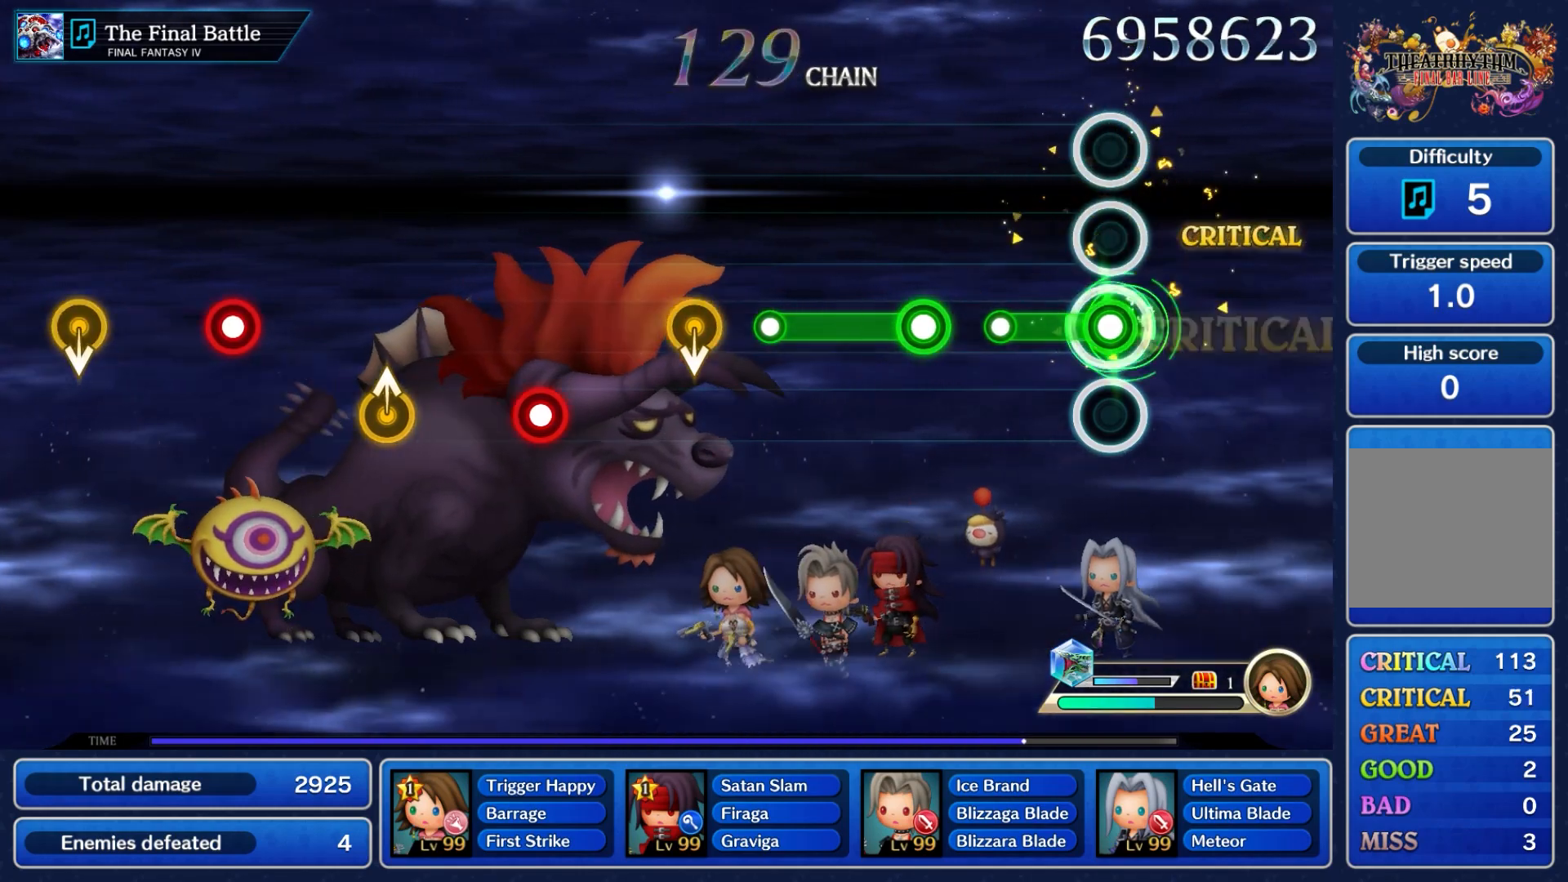
{"buttons": ["A"], "left_stick": "center", "right_stick": "center", "events": [[267, "A", "up"], [483, "A", "down"]]}
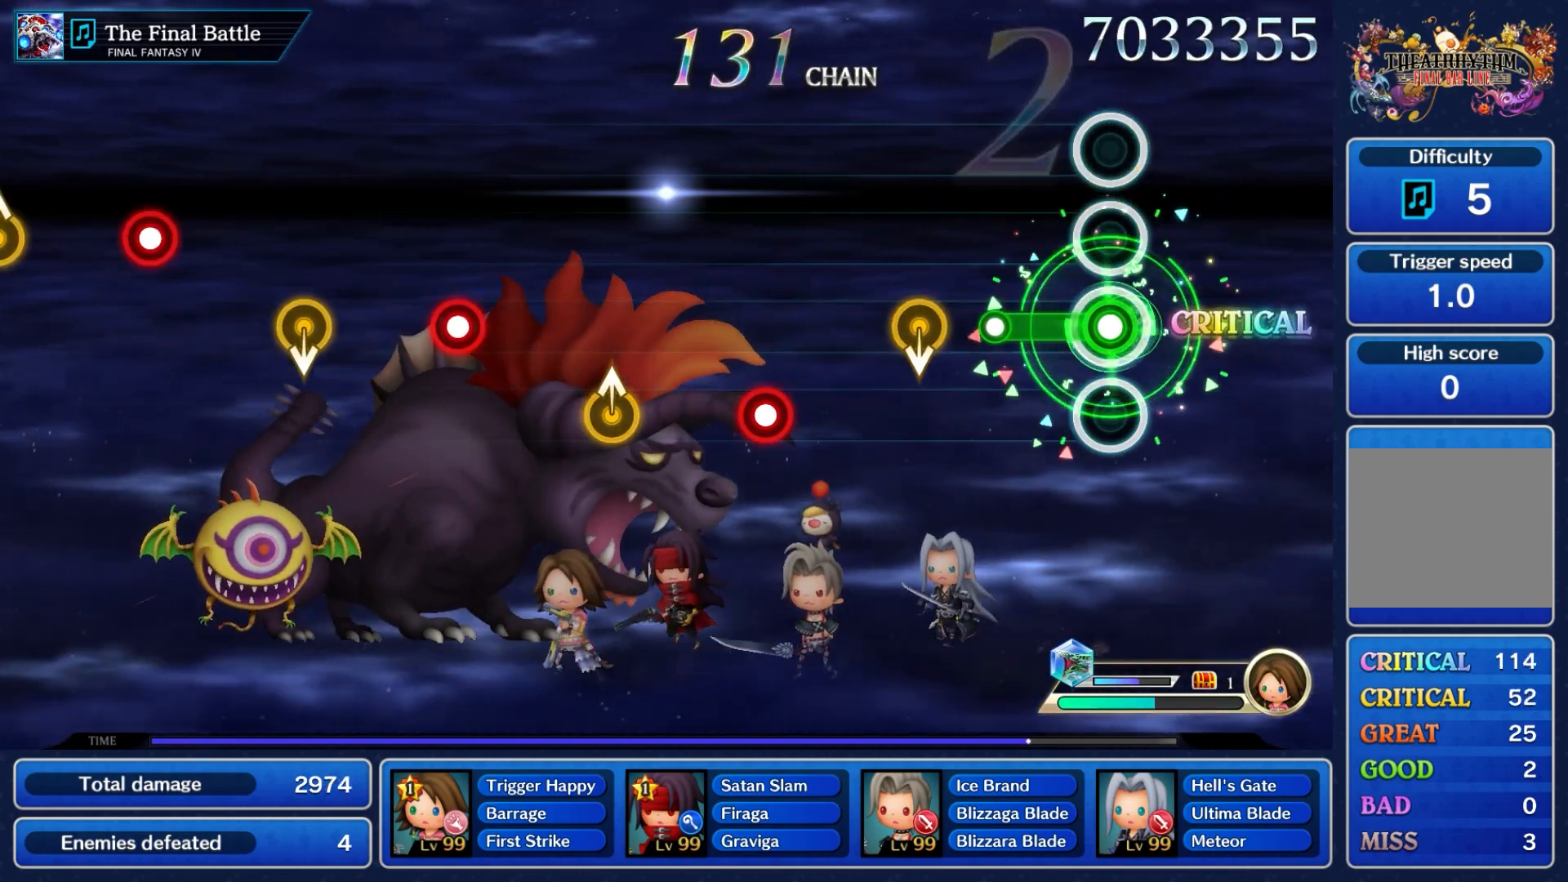
{"buttons": [], "left_stick": "down", "right_stick": "center", "events": [[317, "A", "up"], [450, "left_stick", "down"]]}
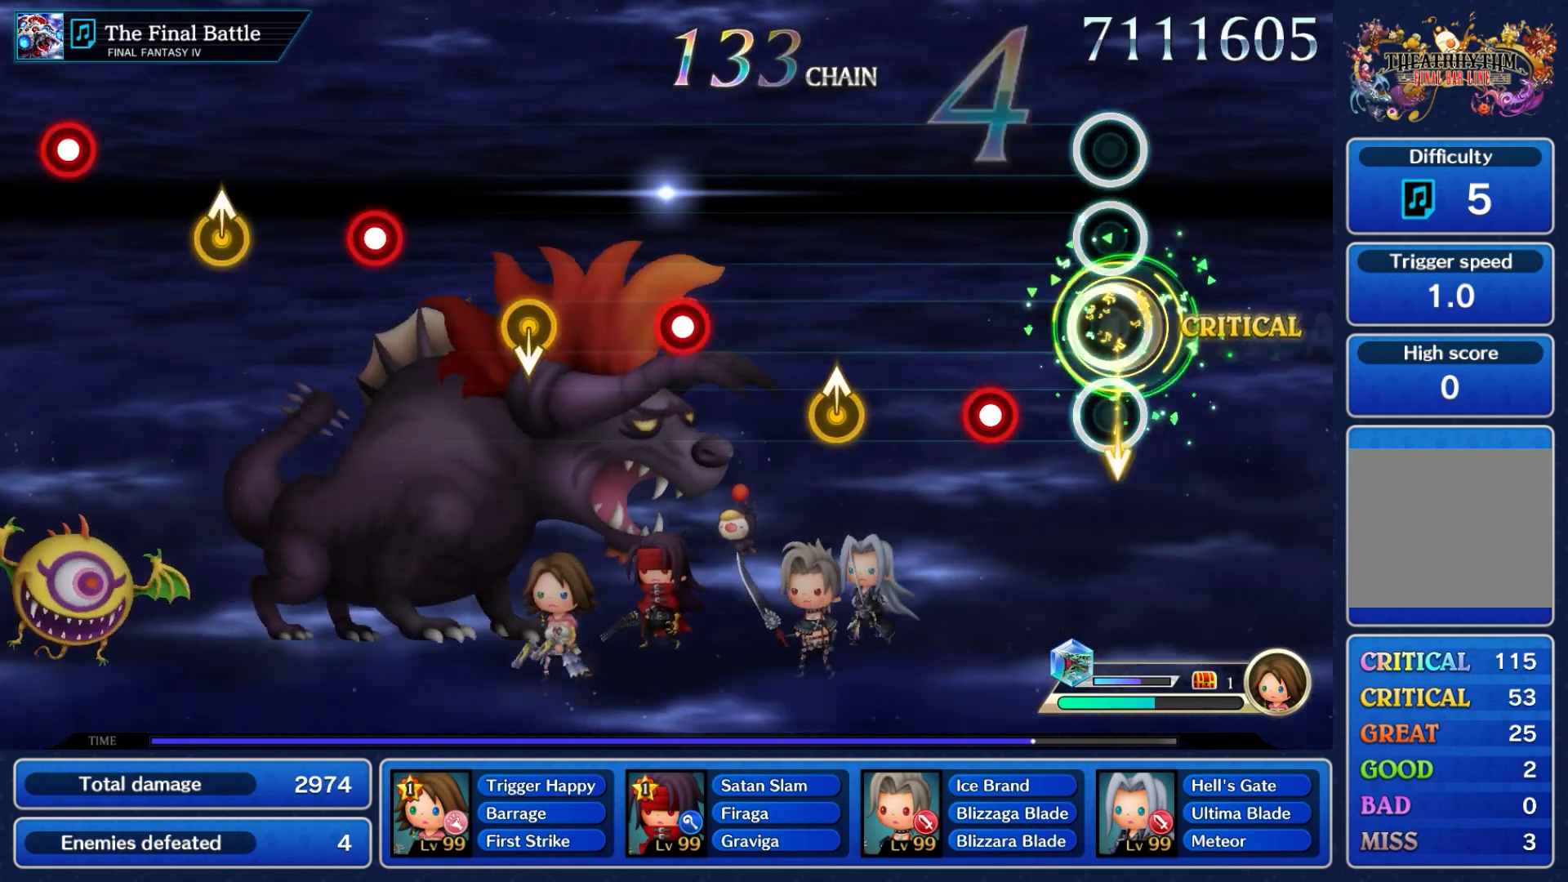
{"buttons": [], "left_stick": "center", "right_stick": "center", "events": [[150, "left_stick", "center"], [283, "A", "down"], [433, "A", "up"]]}
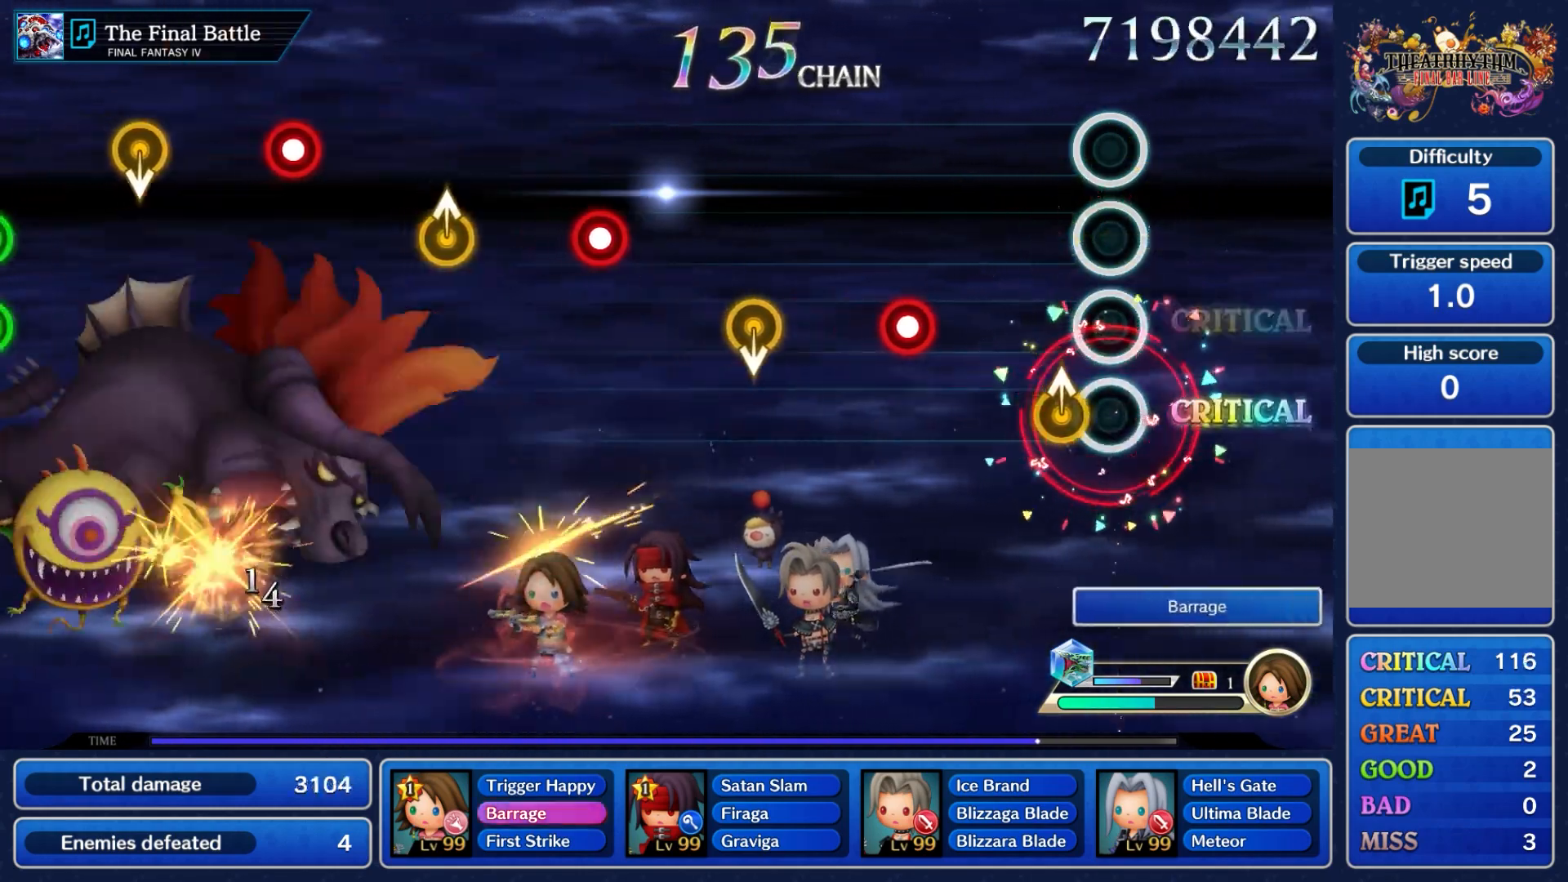
{"buttons": ["A"], "left_stick": "center", "right_stick": "center", "events": [[133, "left_stick", "up"], [283, "left_stick", "center"], [500, "A", "down"]]}
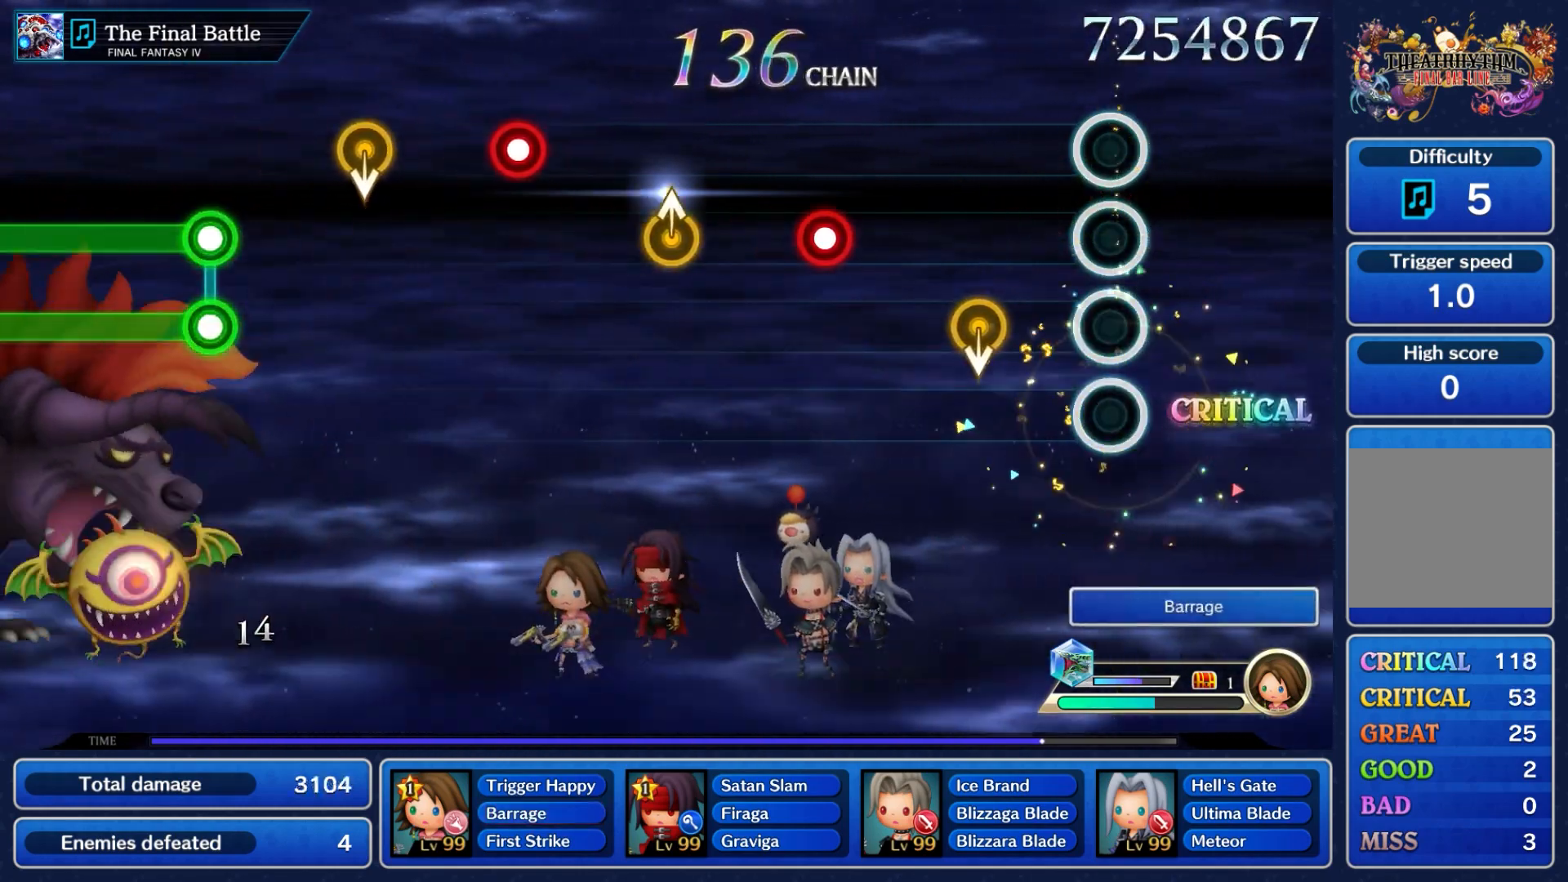
{"buttons": [], "left_stick": "center", "right_stick": "center", "events": [[133, "A", "up"], [333, "left_stick", "down"], [500, "left_stick", "center"]]}
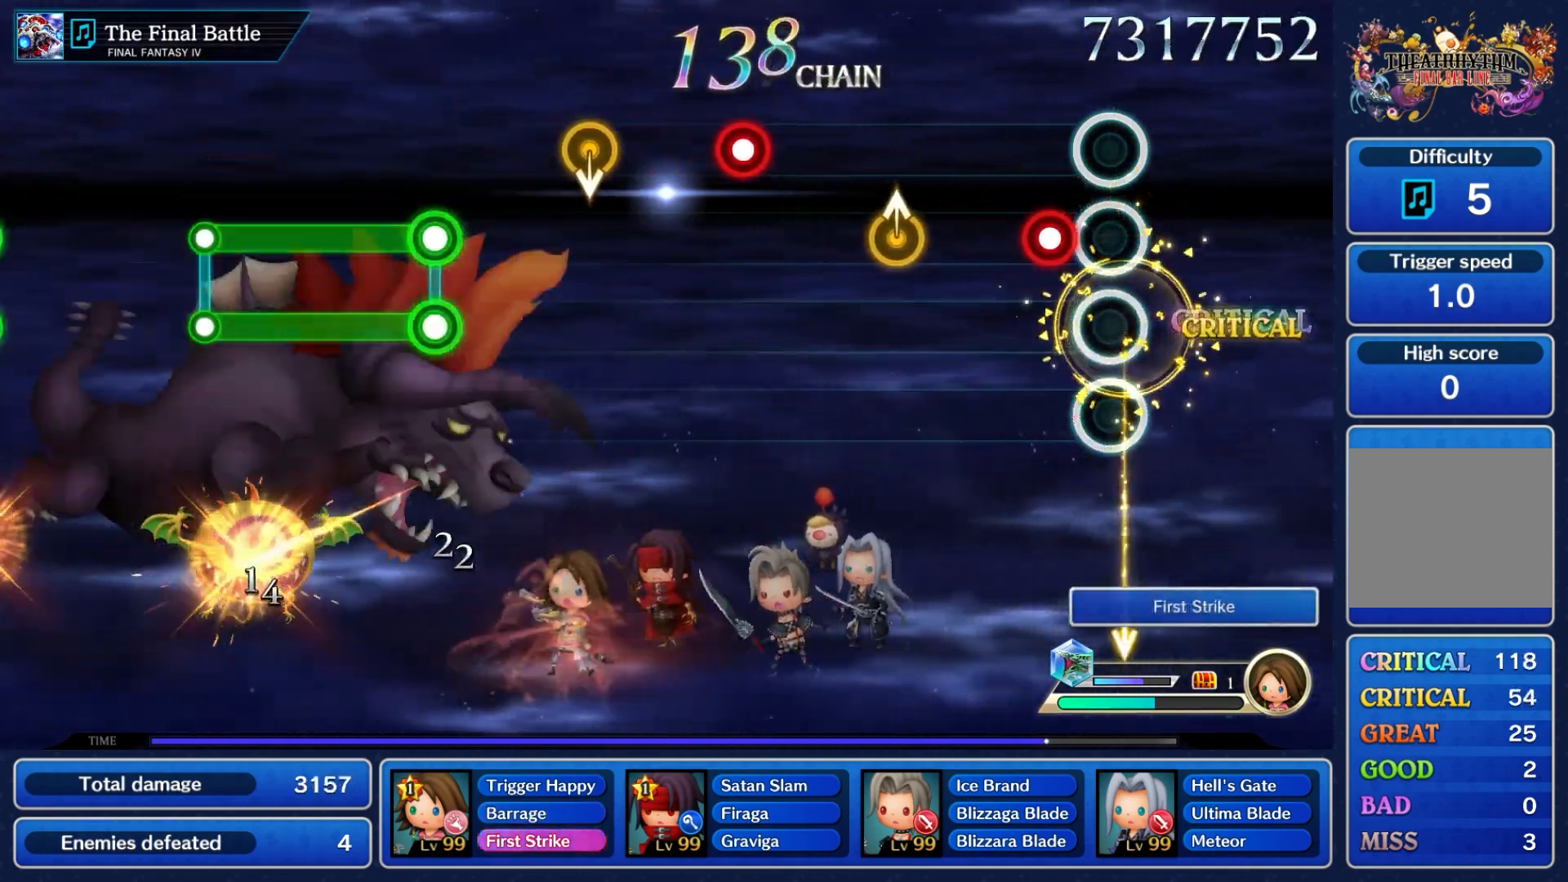
{"buttons": [], "left_stick": "up", "right_stick": "center", "events": [[167, "A", "down"], [300, "A", "up"], [500, "left_stick", "up"]]}
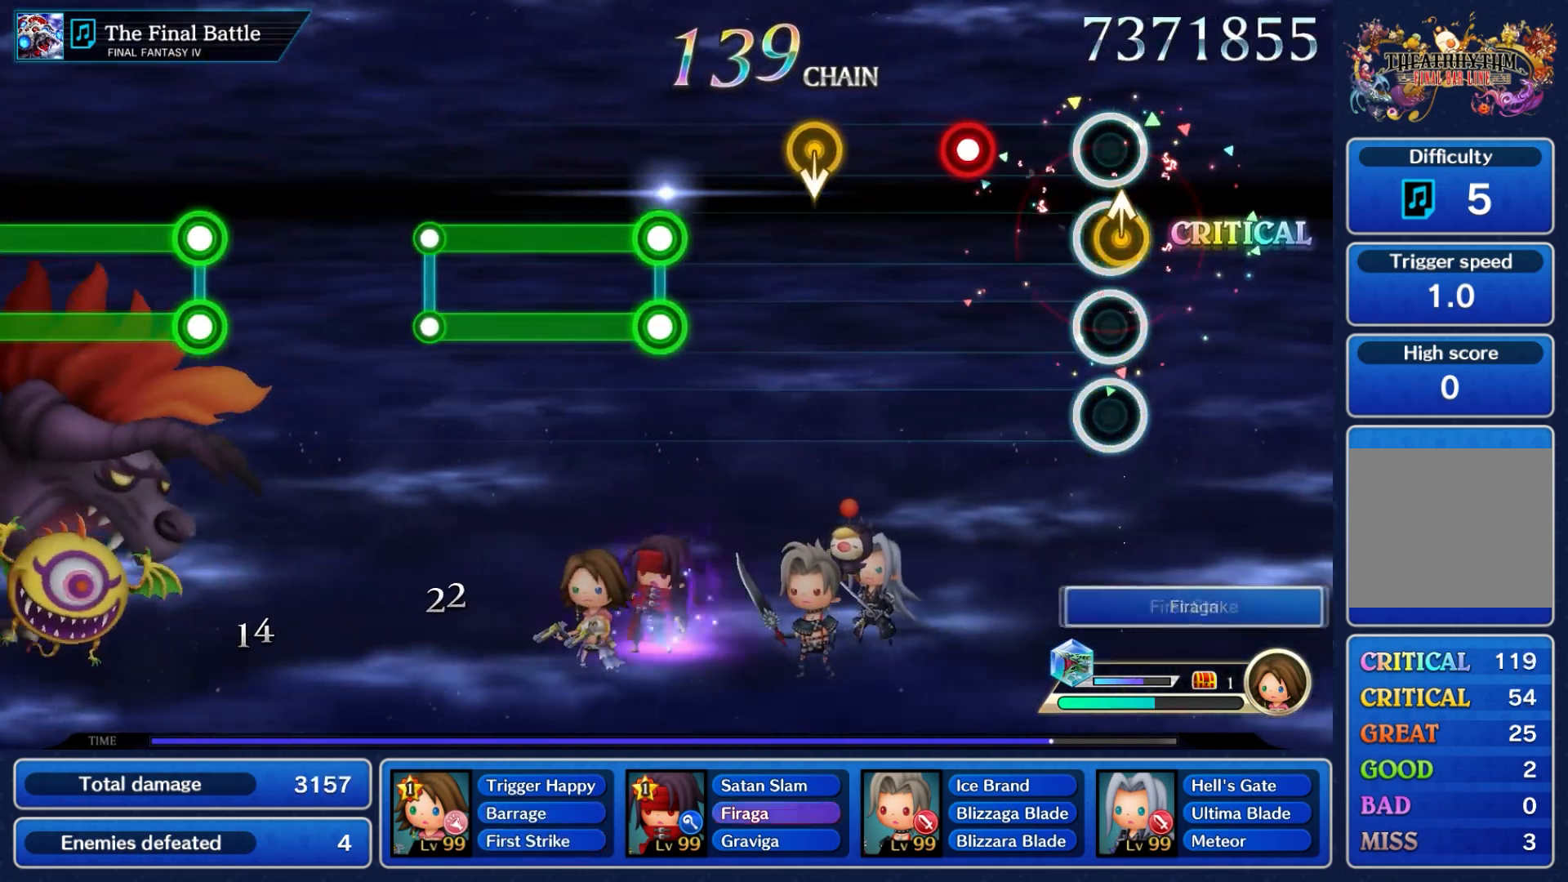
{"buttons": [], "left_stick": "center", "right_stick": "center", "events": [[150, "left_stick", "center"], [350, "A", "down"], [500, "A", "up"]]}
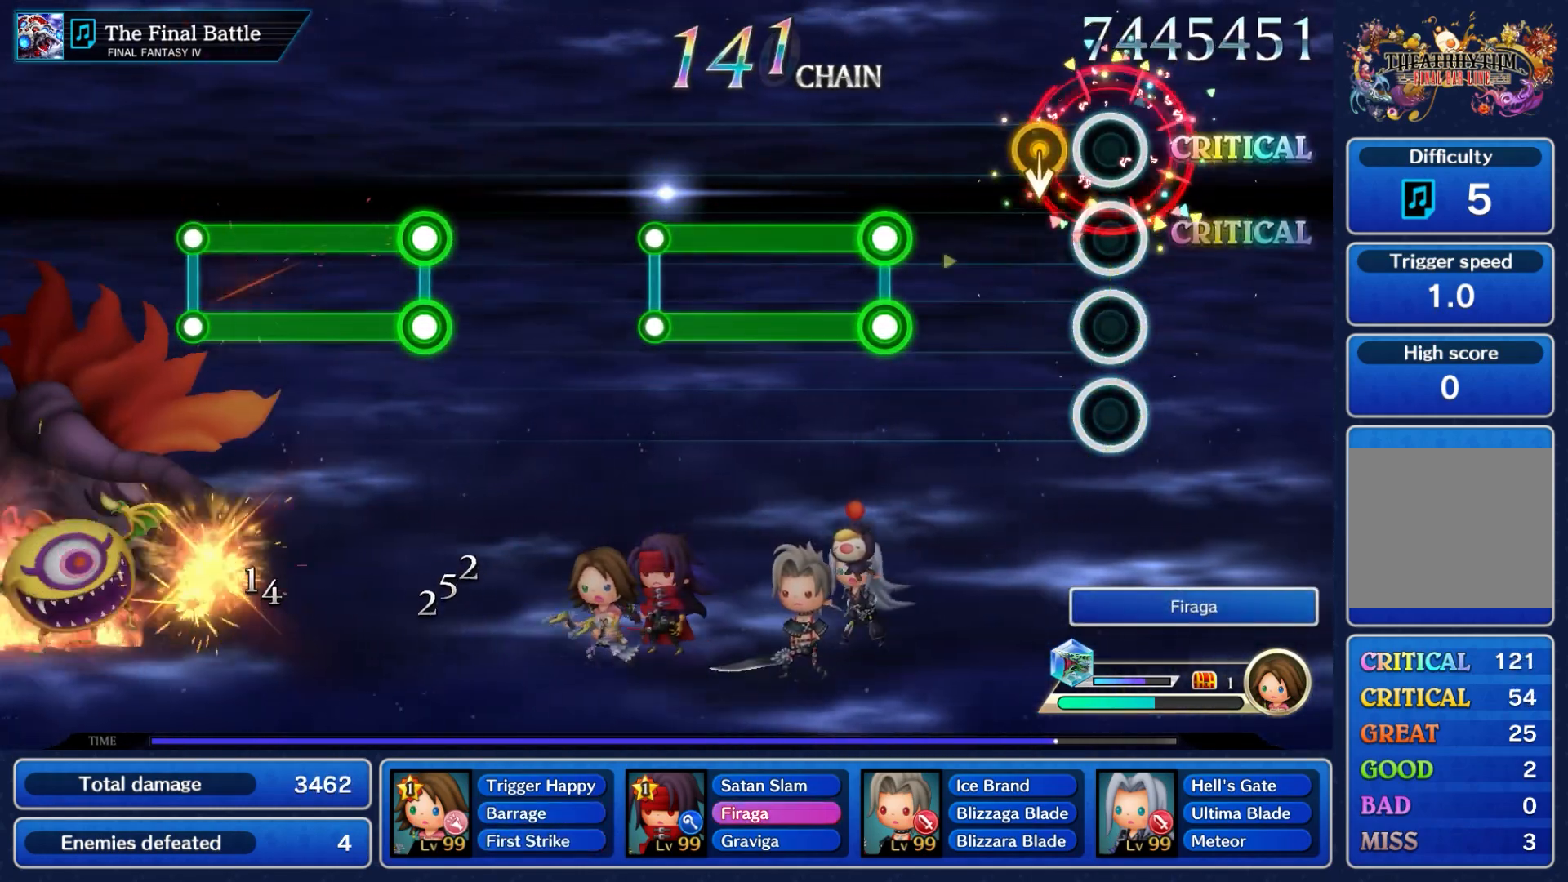
{"buttons": [], "left_stick": "center", "right_stick": "center", "events": [[200, "left_stick", "down"], [367, "left_stick", "center"]]}
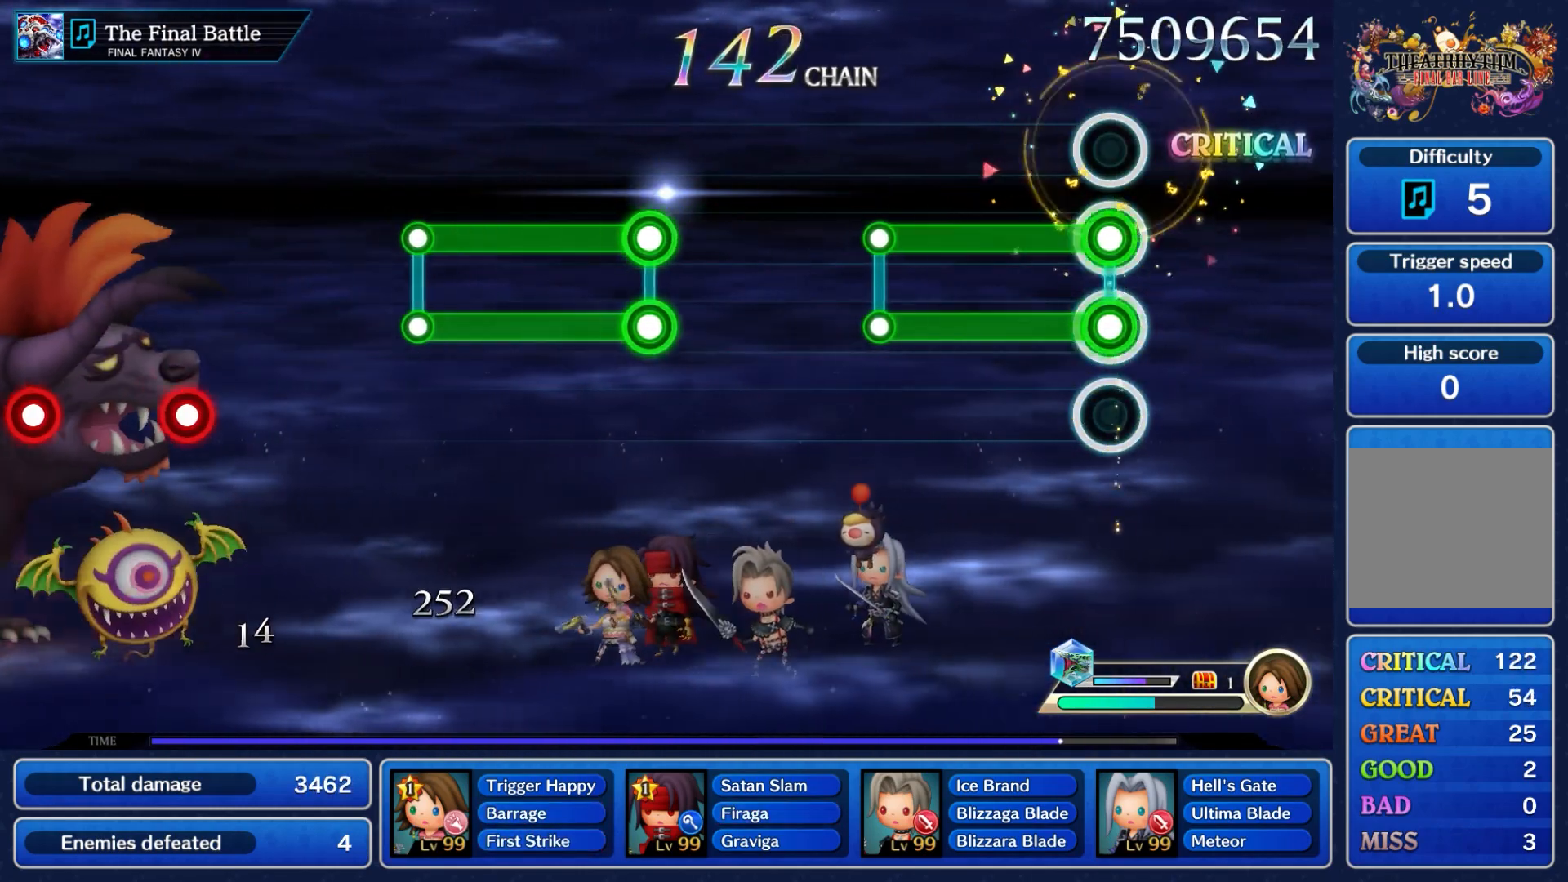
{"buttons": ["L2"], "left_stick": "center", "right_stick": "center", "events": [[33, "L2", "down"], [50, "A", "down"], [483, "A", "up"]]}
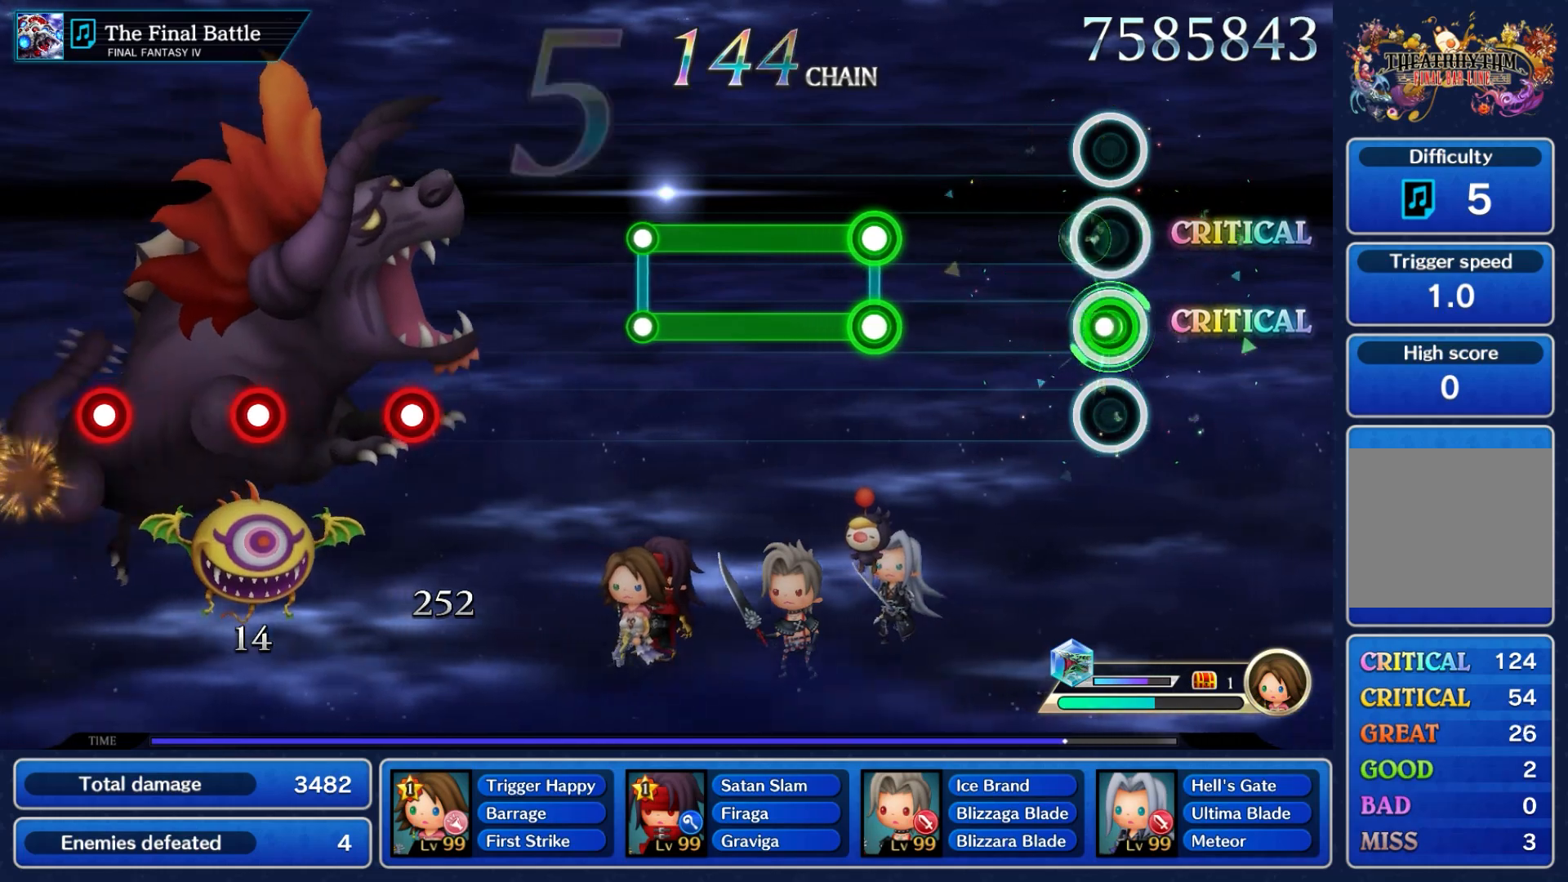
{"buttons": ["L2"], "left_stick": "center", "right_stick": "center", "events": [[17, "L2", "up"], [500, "L2", "down"]]}
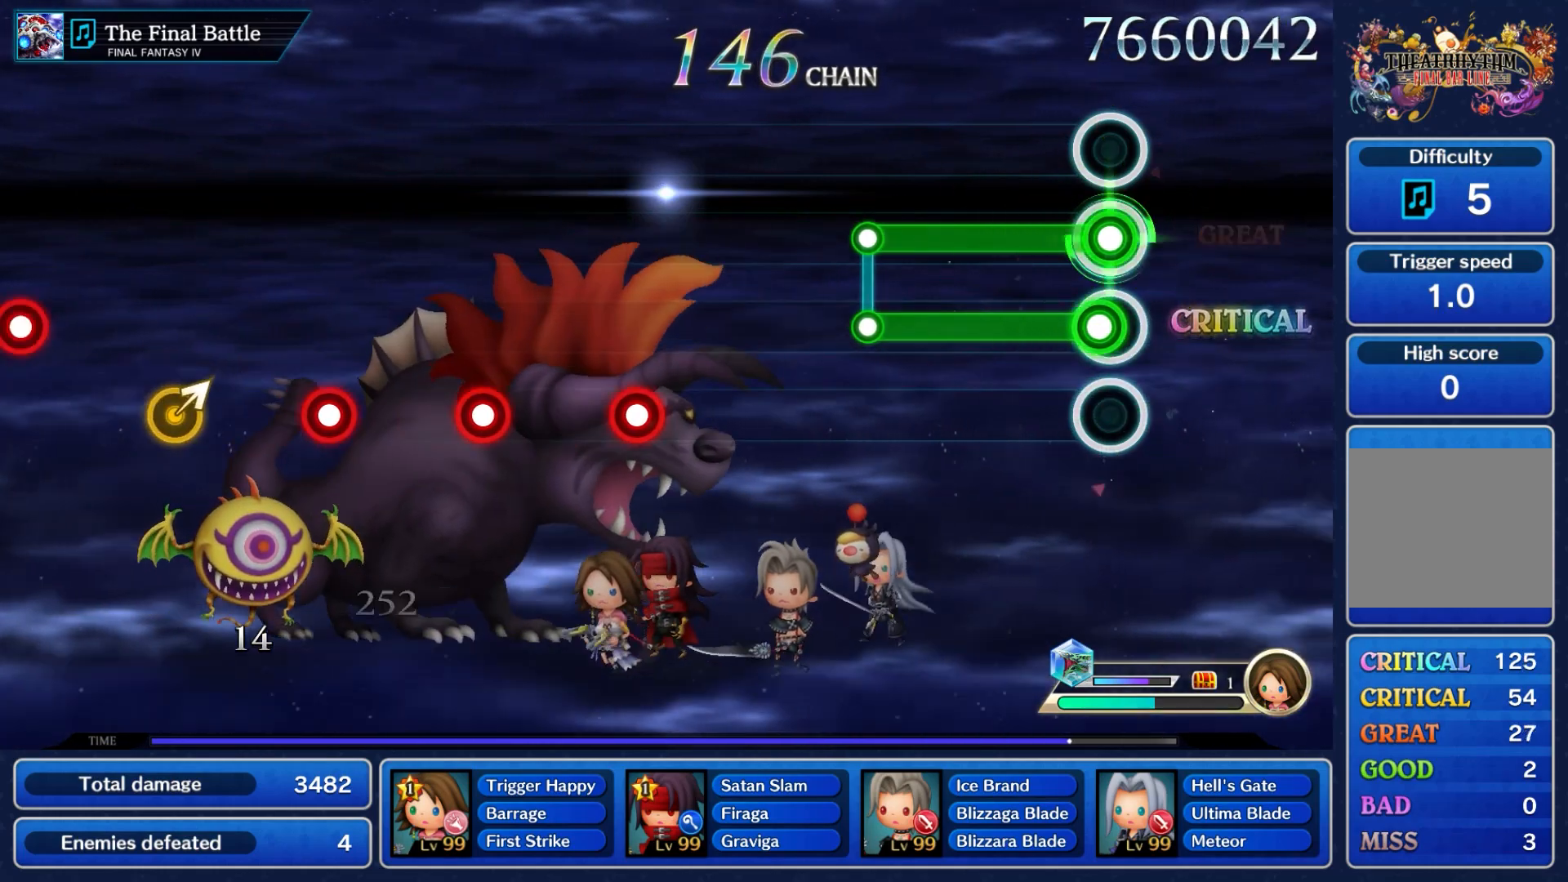
{"buttons": ["A", "L2"], "left_stick": "center", "right_stick": "center", "events": [[50, "A", "down"]]}
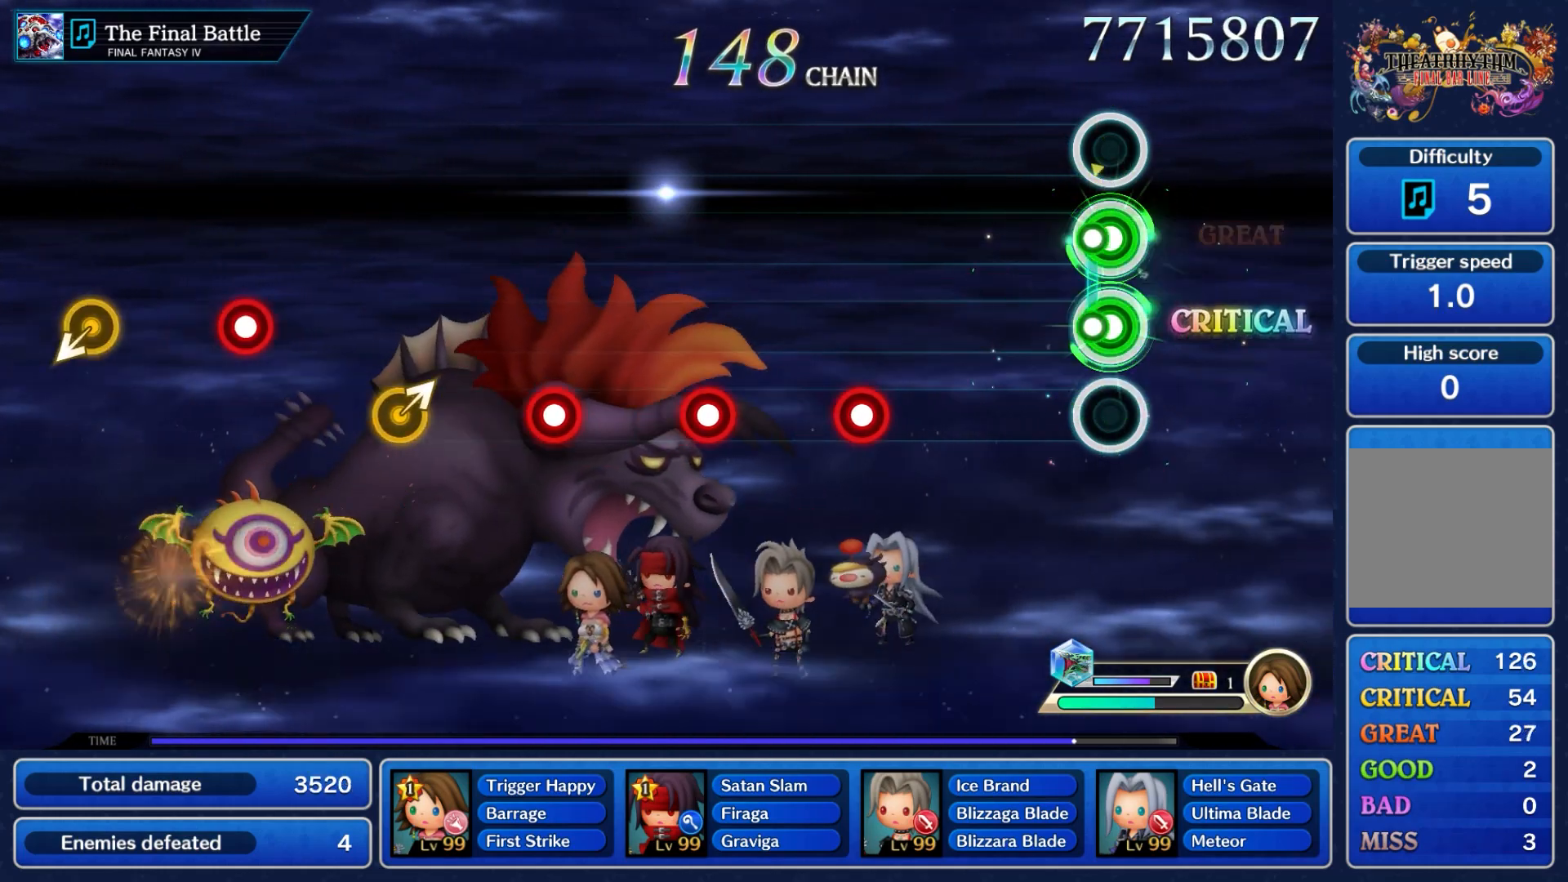
{"buttons": [], "left_stick": "center", "right_stick": "center", "events": [[50, "A", "up"], [67, "L2", "up"]]}
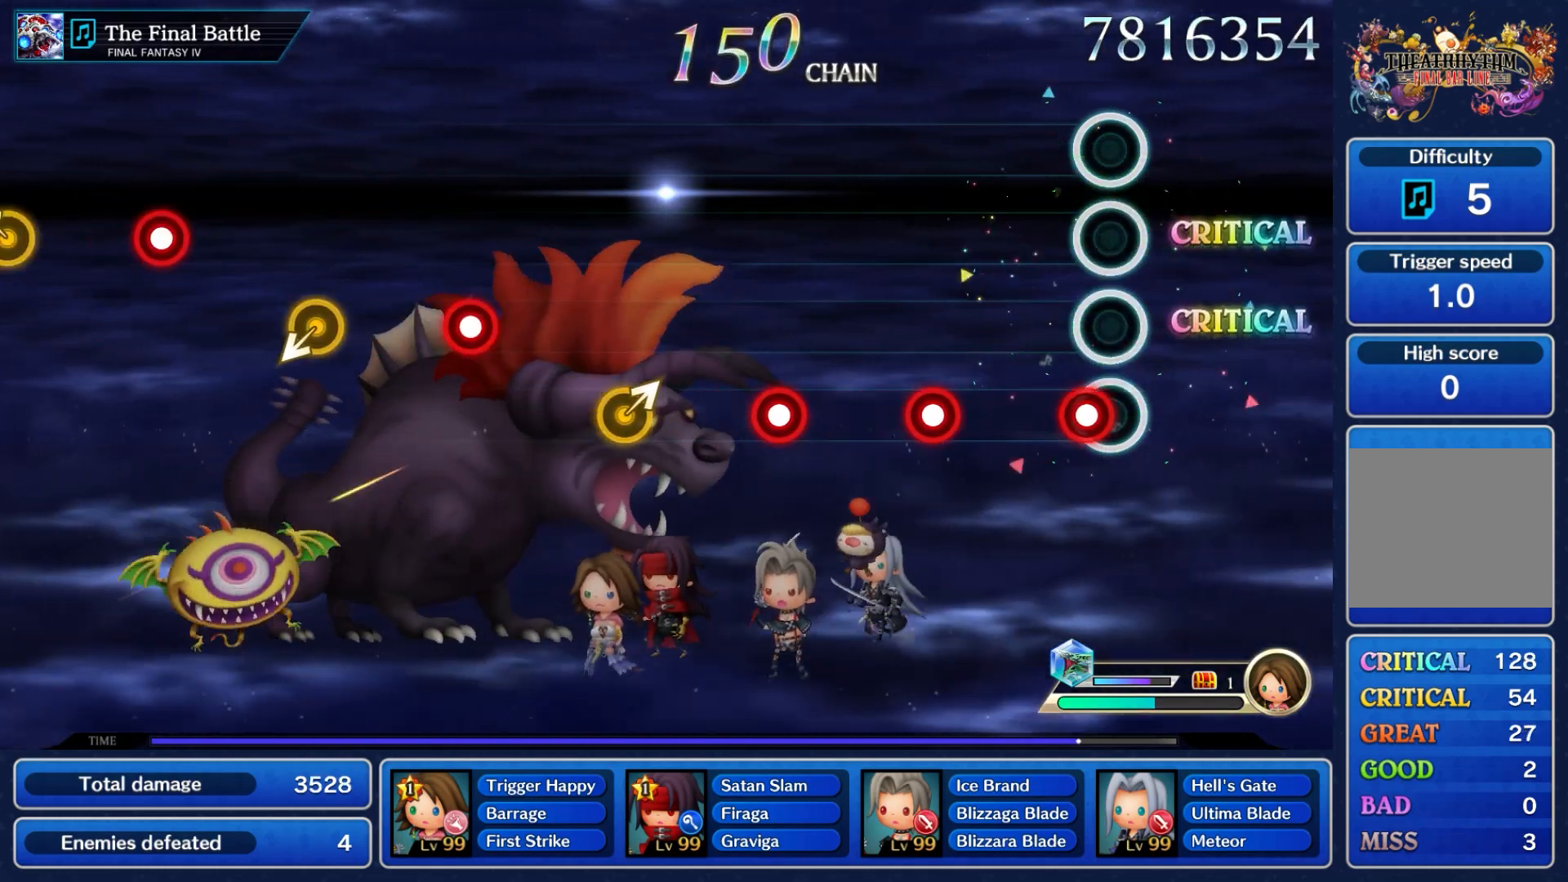
{"buttons": ["A"], "left_stick": "center", "right_stick": "center", "events": [[83, "A", "down"], [217, "A", "up"], [417, "A", "down"]]}
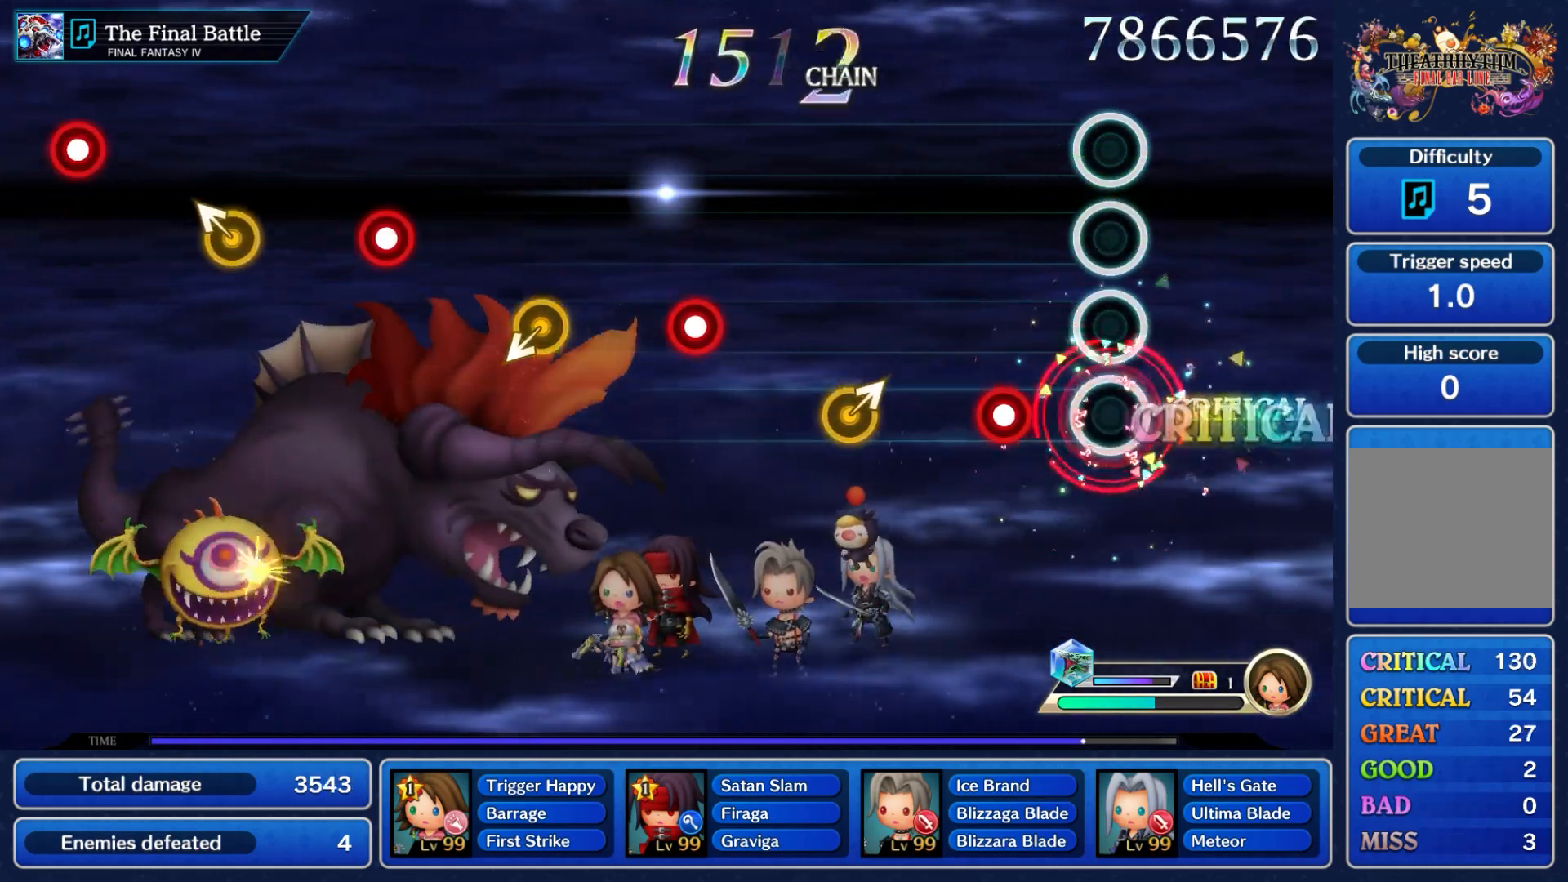
{"buttons": [], "left_stick": "center", "right_stick": "center", "events": [[50, "A", "up"], [267, "A", "down"], [400, "A", "up"]]}
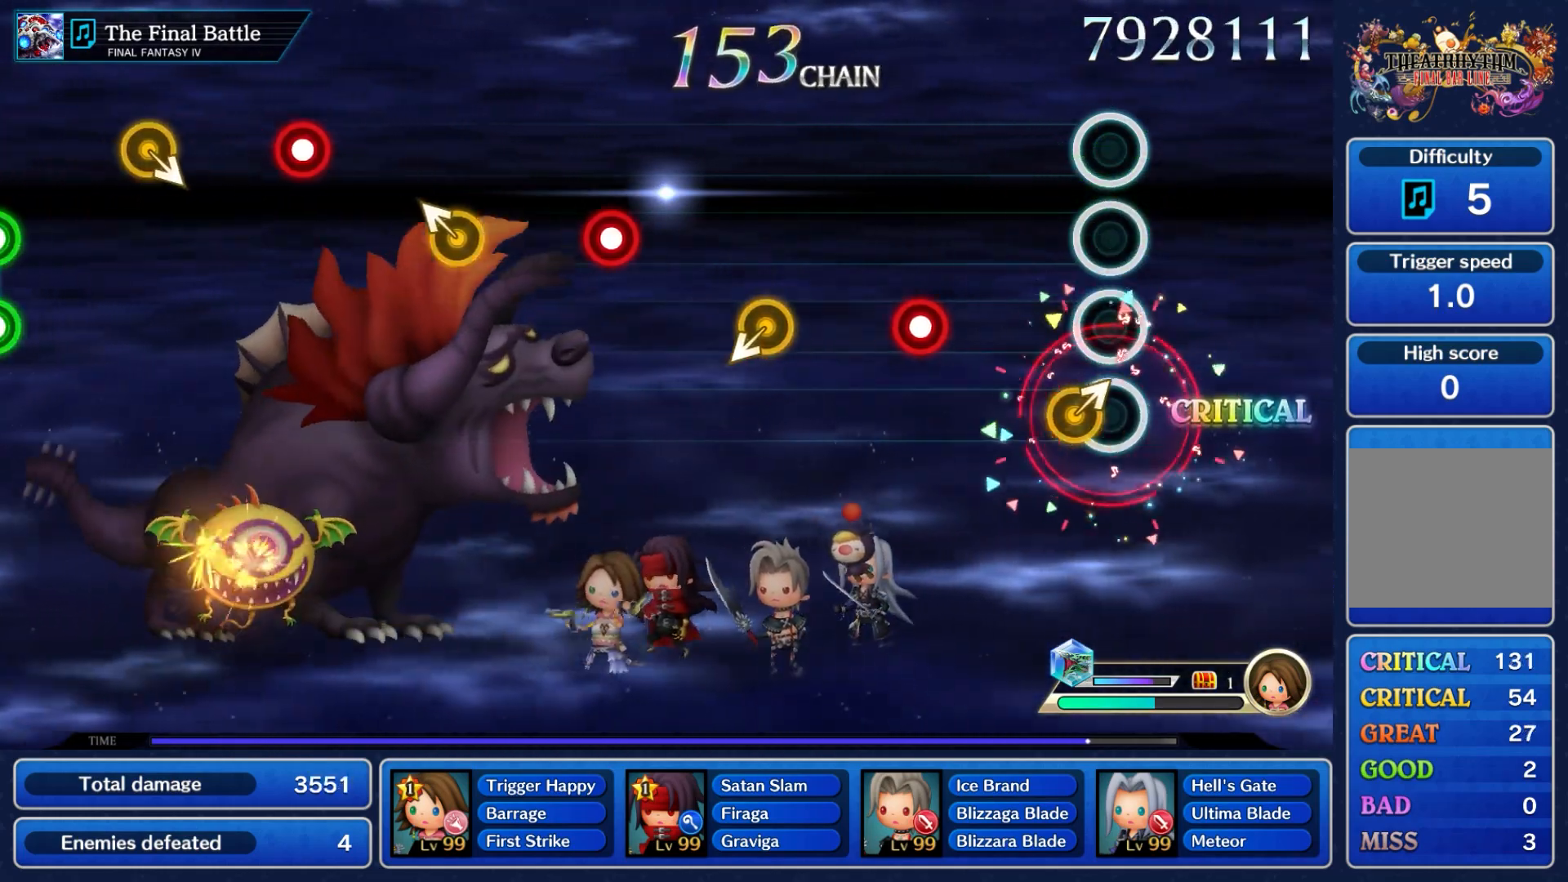
{"buttons": ["A"], "left_stick": "center", "right_stick": "center", "events": [[117, "left_stick", "up-right"], [217, "left_stick", "center"], [467, "A", "down"]]}
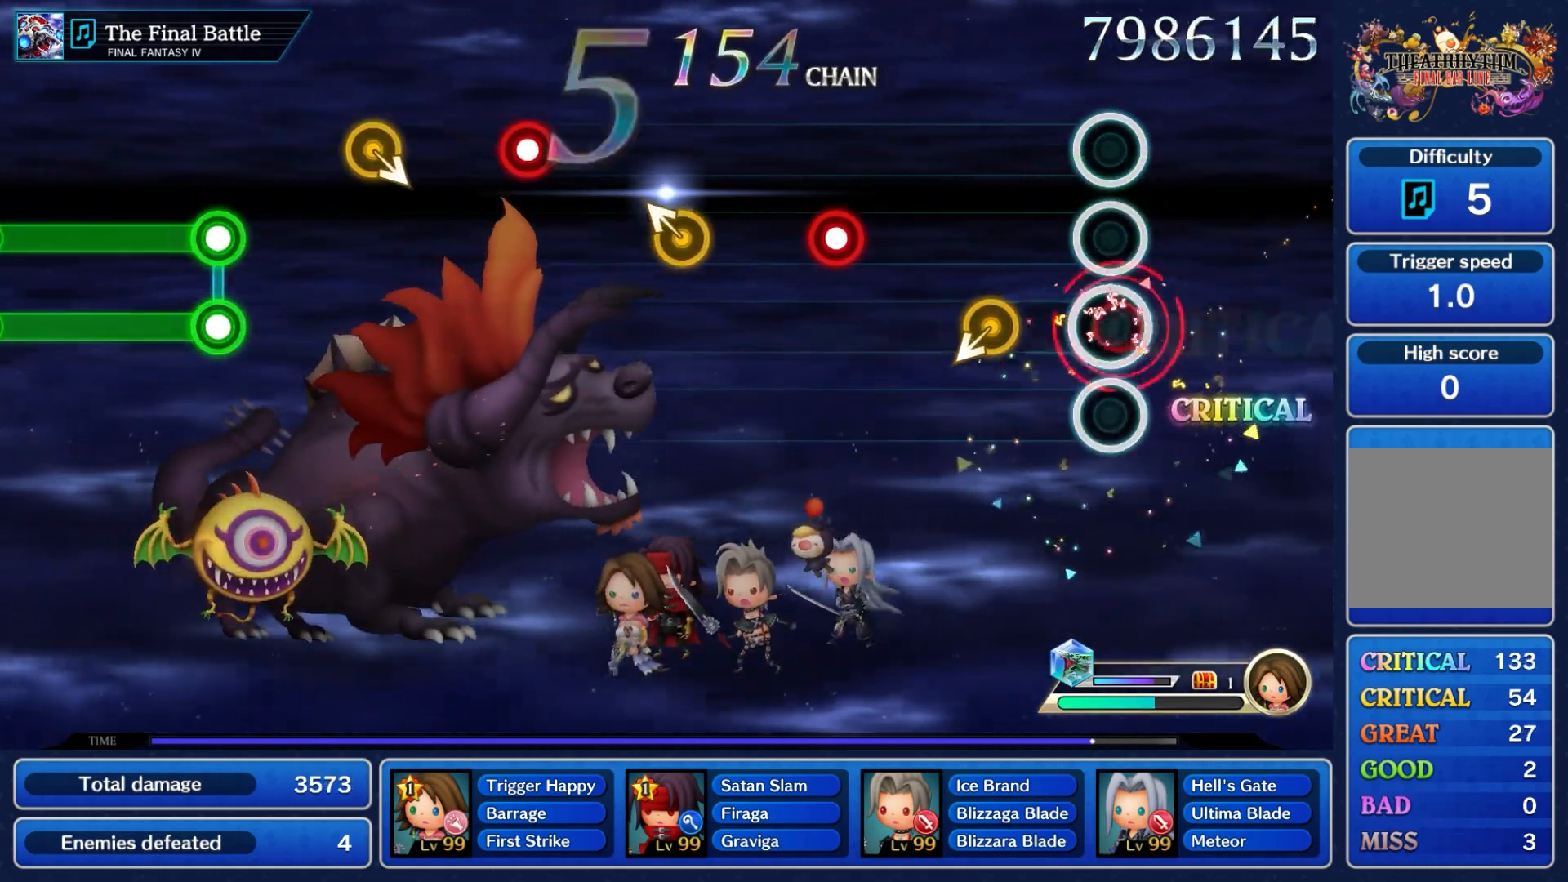
{"buttons": [], "left_stick": "center", "right_stick": "center", "events": [[100, "A", "up"], [300, "left_stick", "down"], [467, "left_stick", "center"]]}
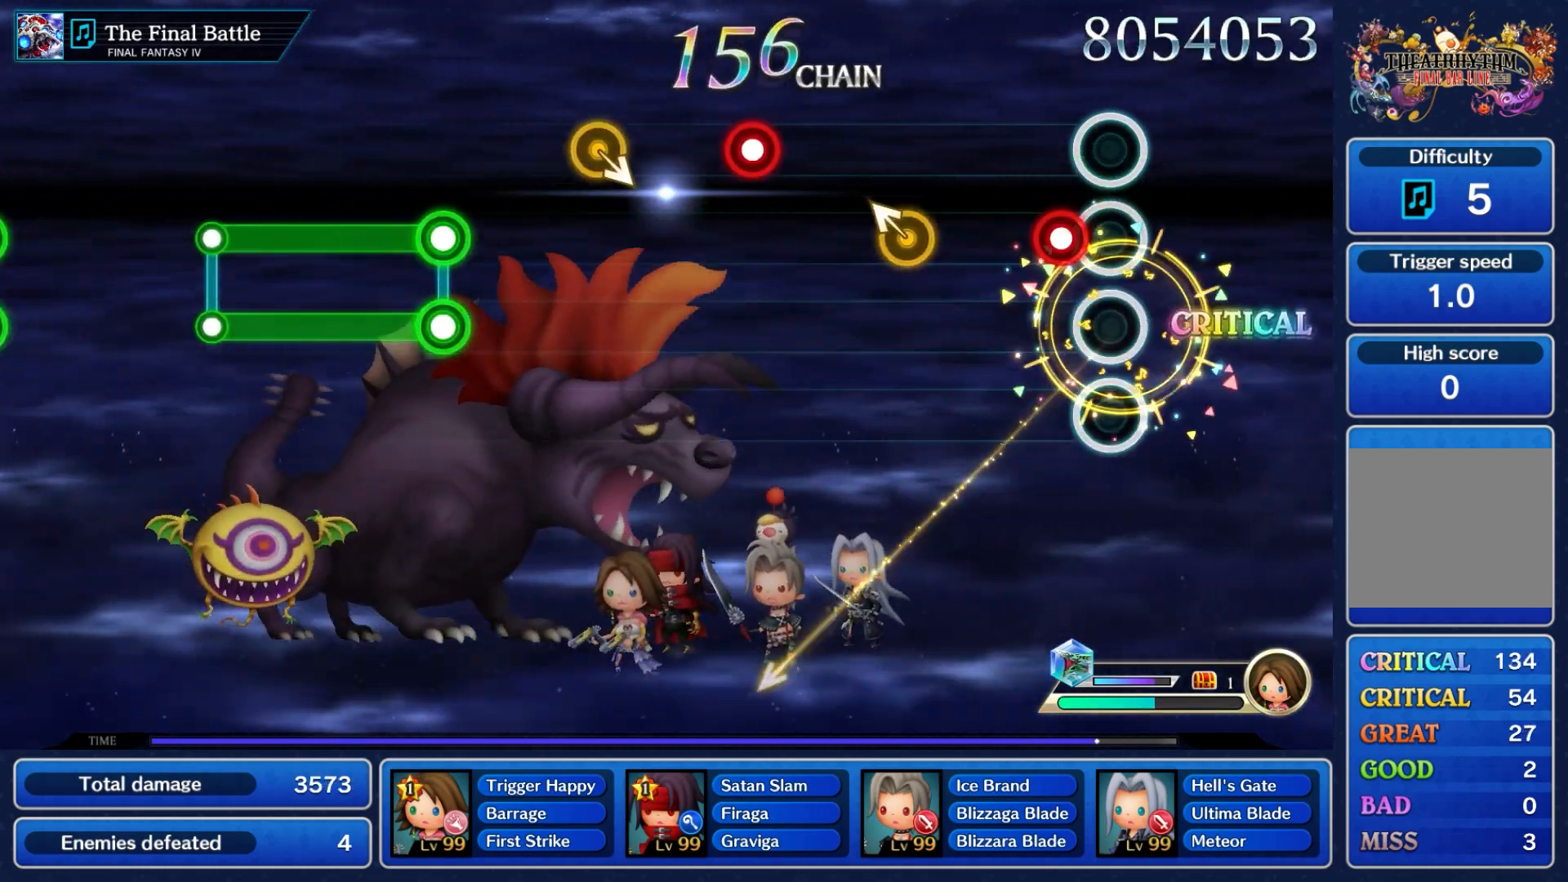
{"buttons": [], "left_stick": "left", "right_stick": "center", "events": [[150, "A", "down"], [283, "A", "up"], [467, "left_stick", "left"]]}
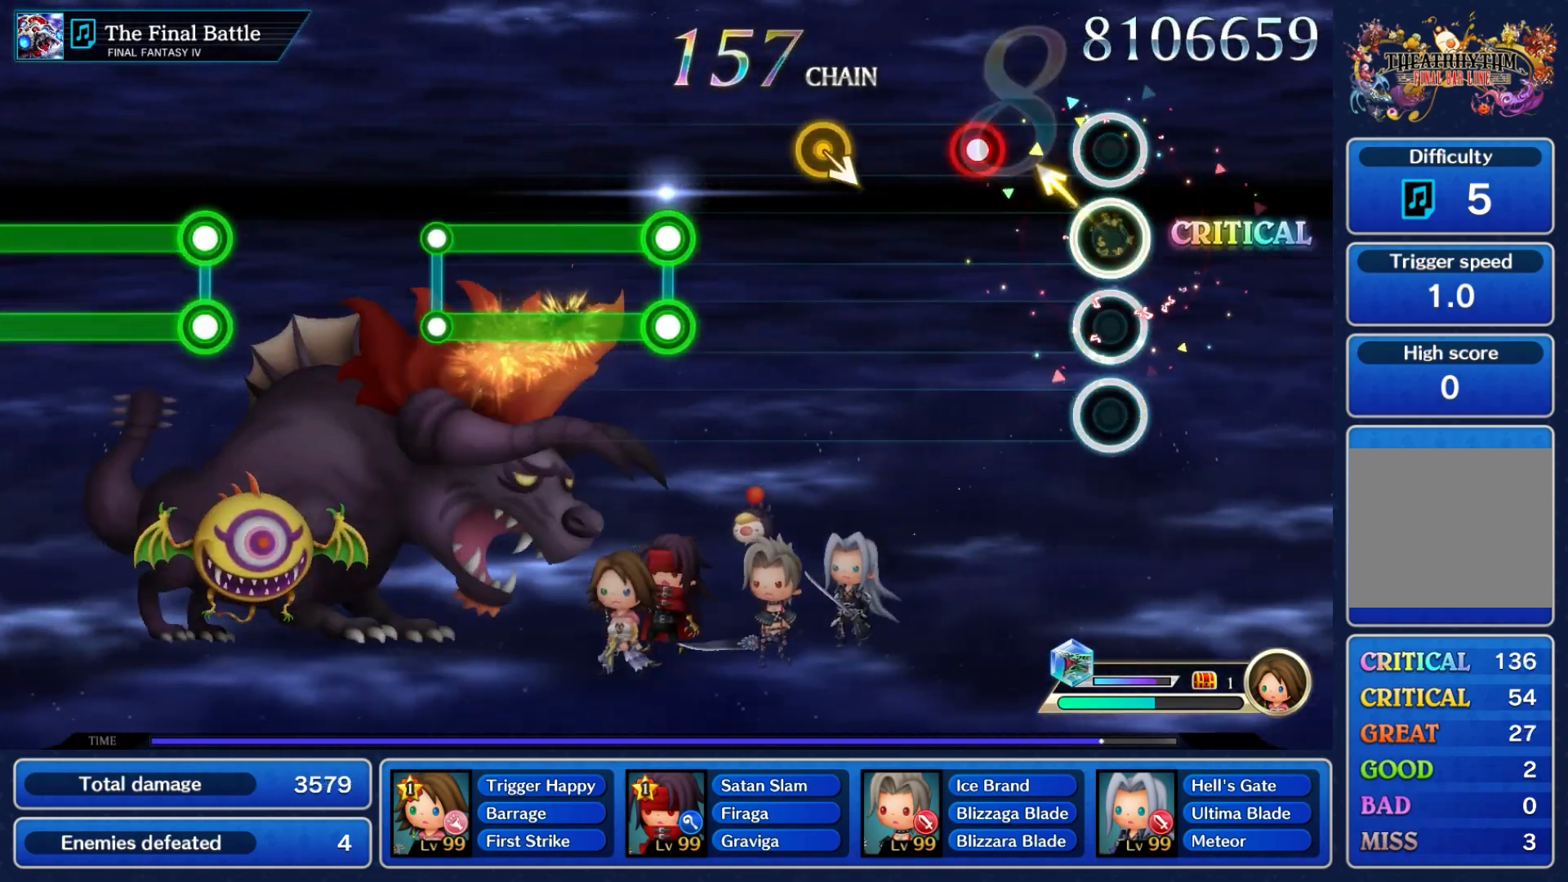
{"buttons": [], "left_stick": "center", "right_stick": "center", "events": [[117, "left_stick", "center"], [350, "A", "down"], [500, "A", "up"]]}
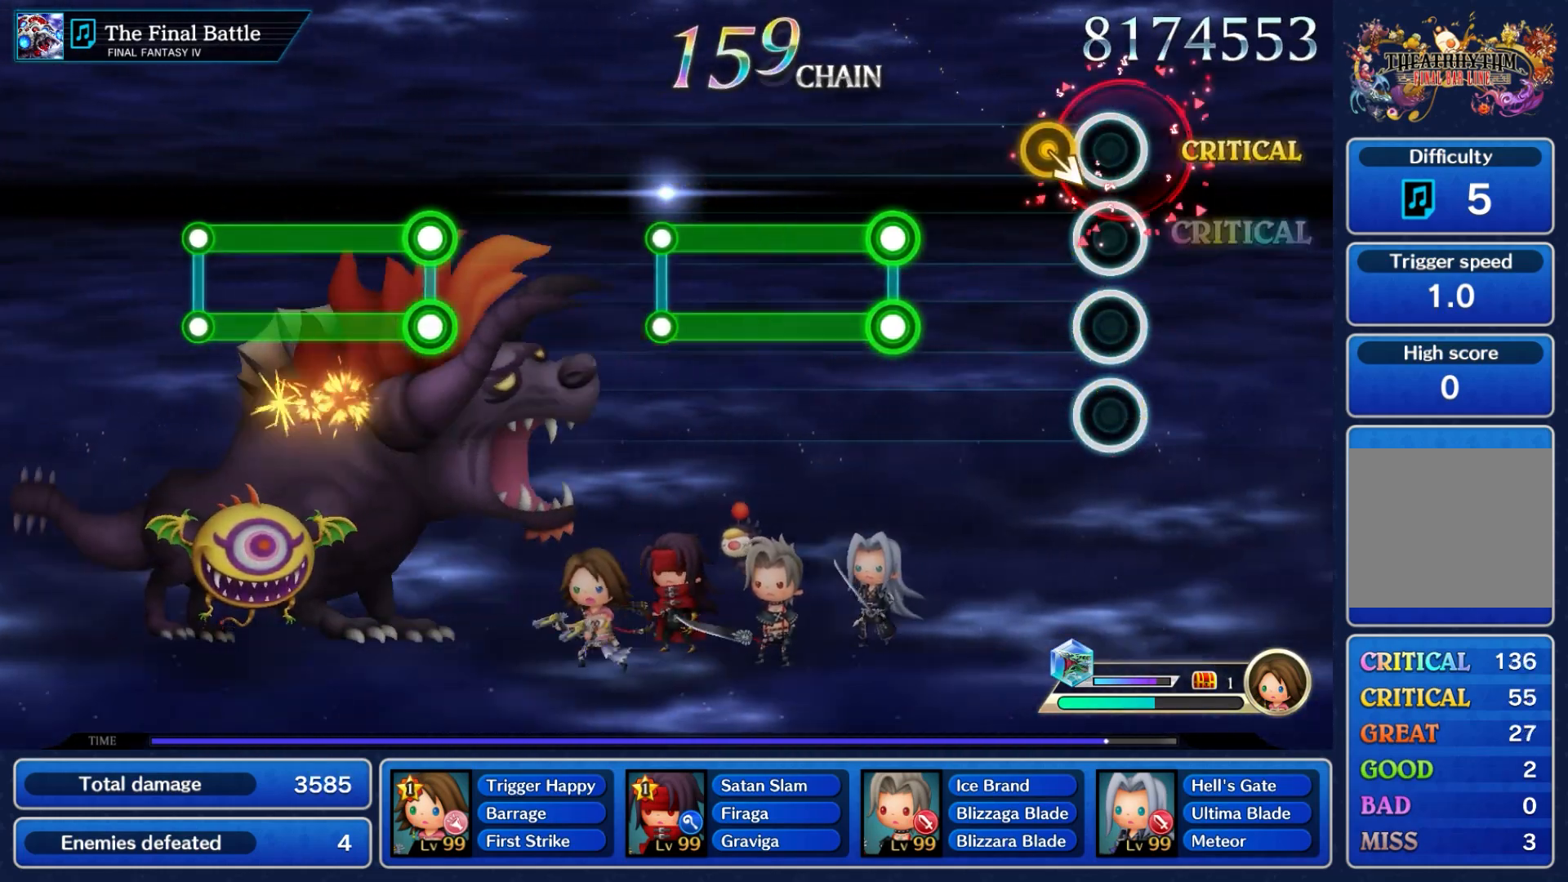
{"buttons": [], "left_stick": "center", "right_stick": "center", "events": [[200, "left_stick", "down"], [367, "left_stick", "center"]]}
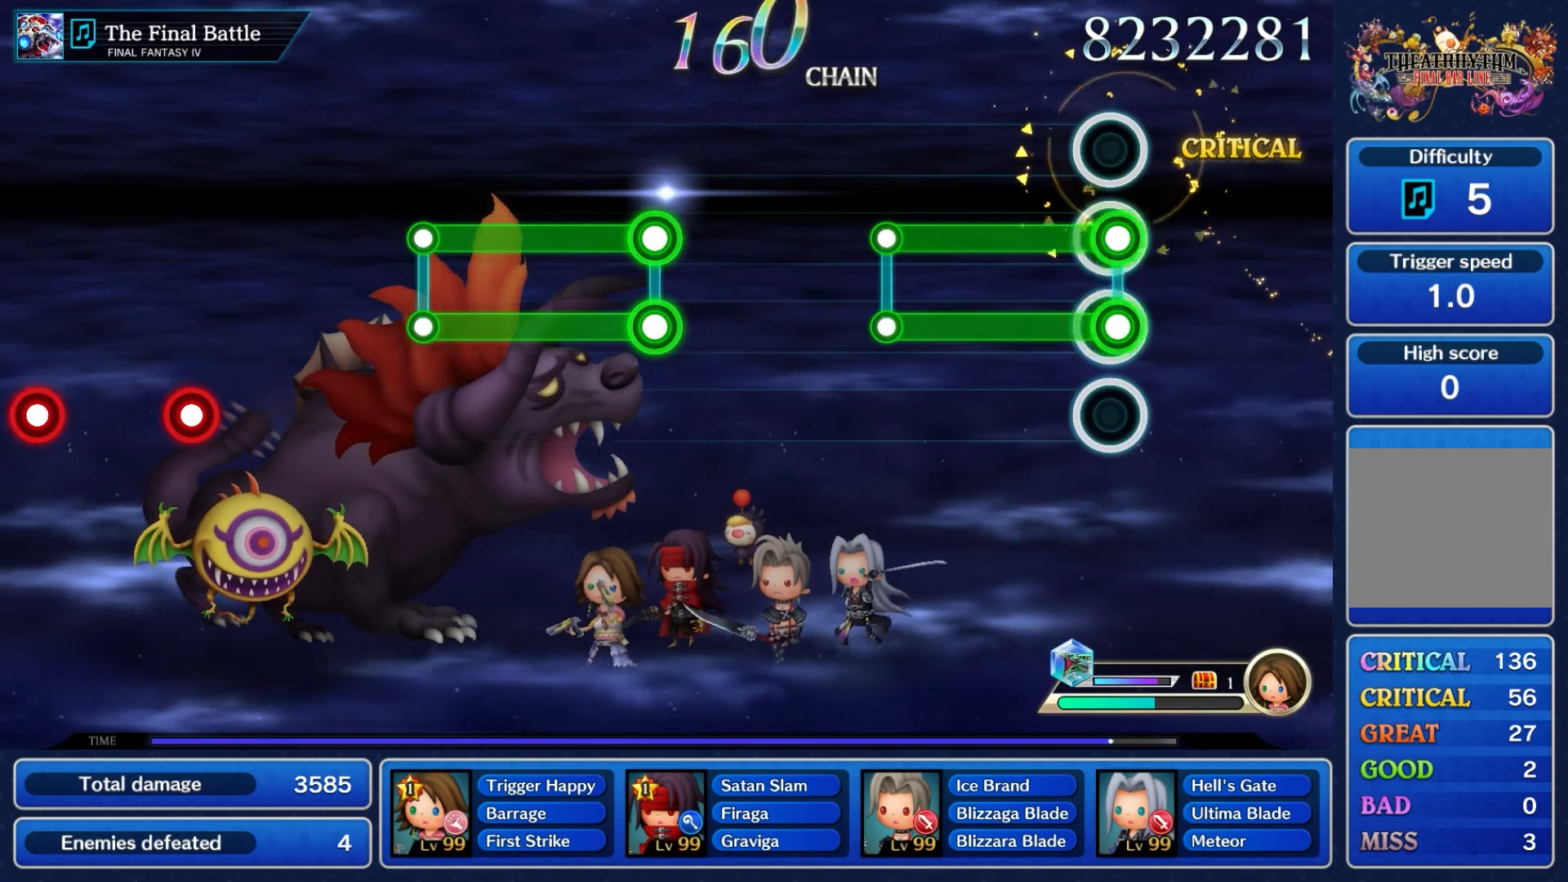
{"buttons": ["L2"], "left_stick": "center", "right_stick": "center", "events": [[50, "A", "down"], [50, "L2", "down"], [500, "A", "up"]]}
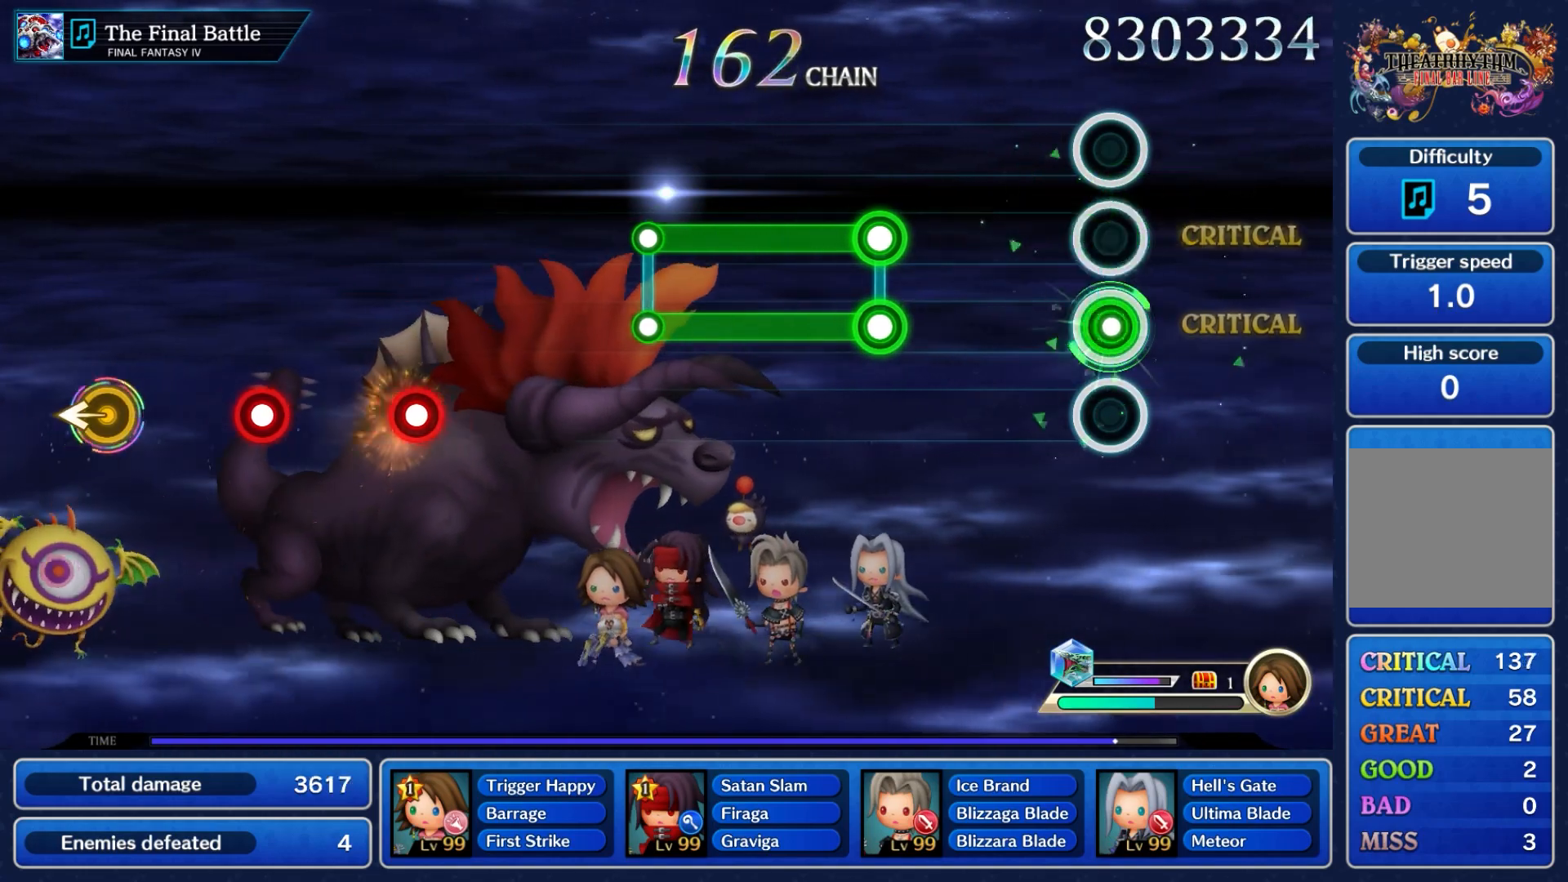
{"buttons": [], "left_stick": "center", "right_stick": "center", "events": [[33, "L2", "up"]]}
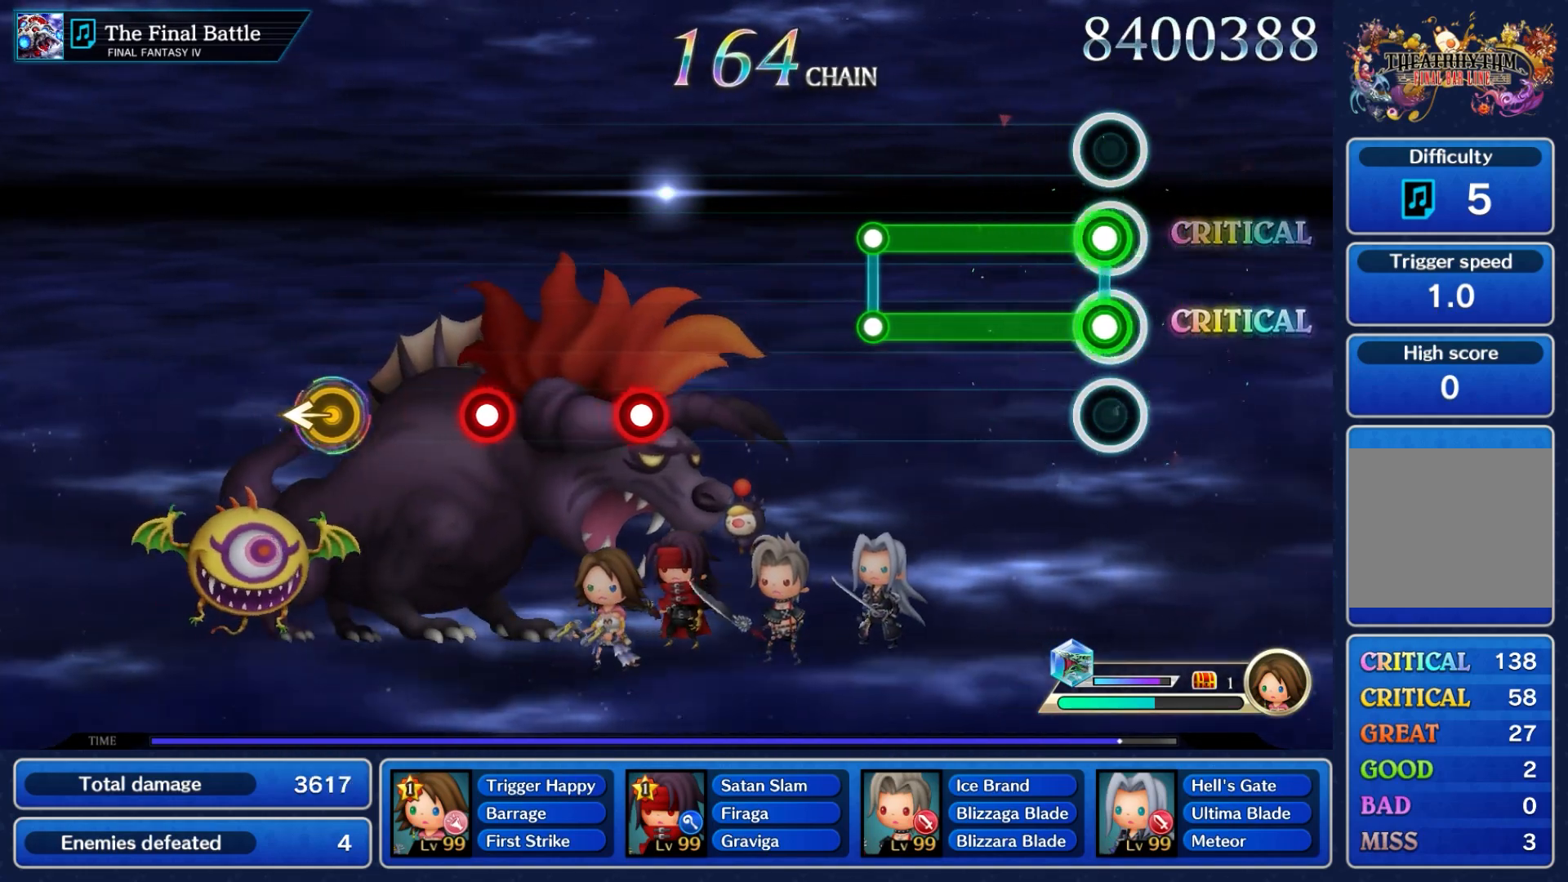
{"buttons": ["A", "L2"], "left_stick": "center", "right_stick": "center", "events": [[17, "L2", "down"], [50, "A", "down"]]}
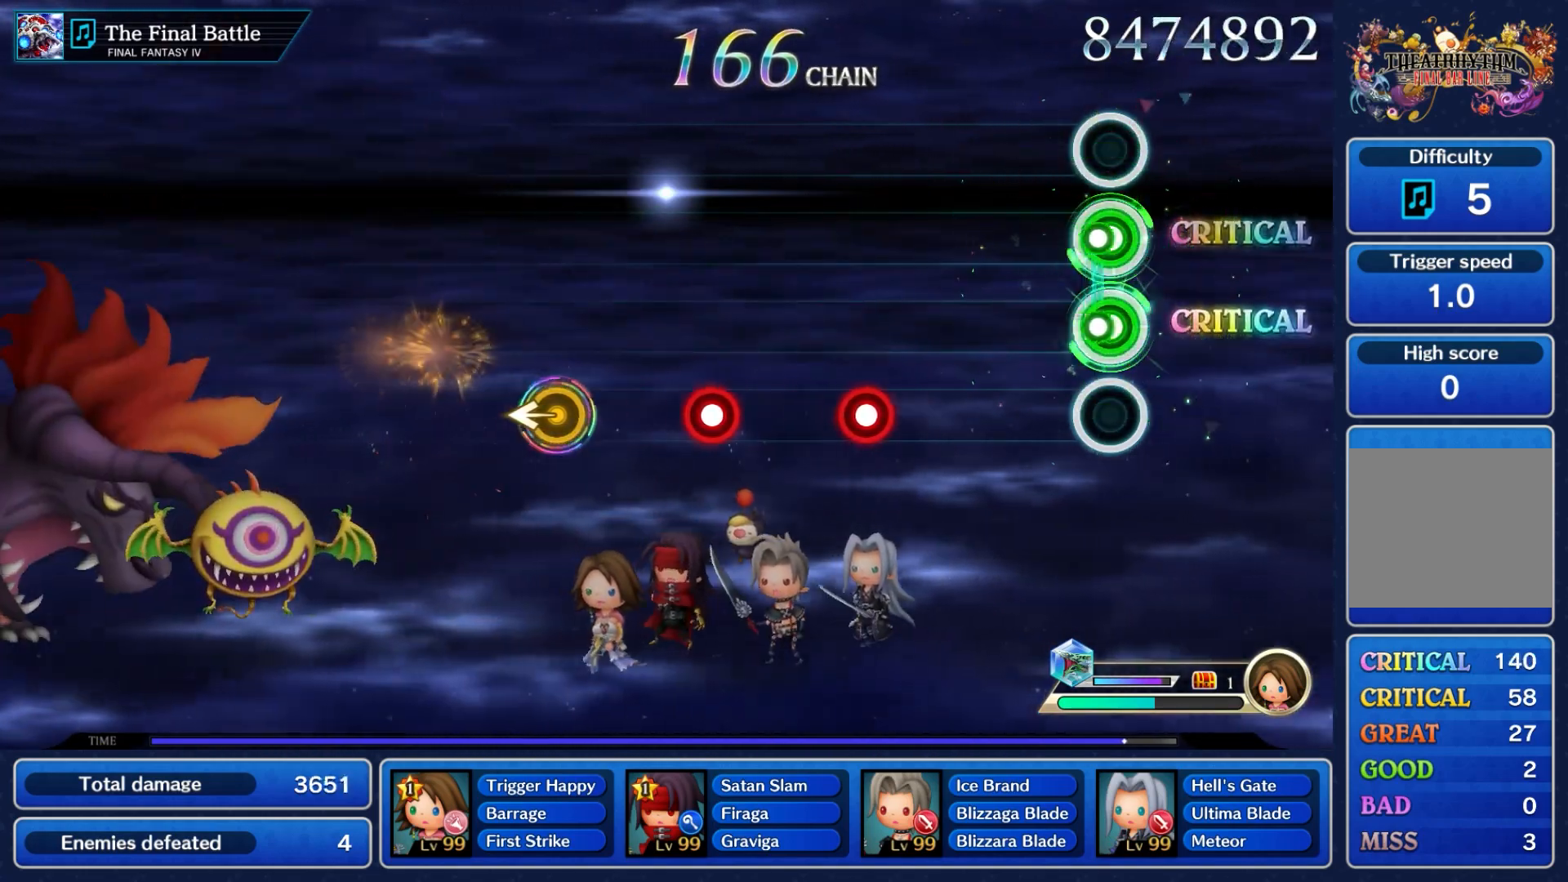
{"buttons": [], "left_stick": "center", "right_stick": "center", "events": [[17, "A", "up"], [50, "L2", "up"]]}
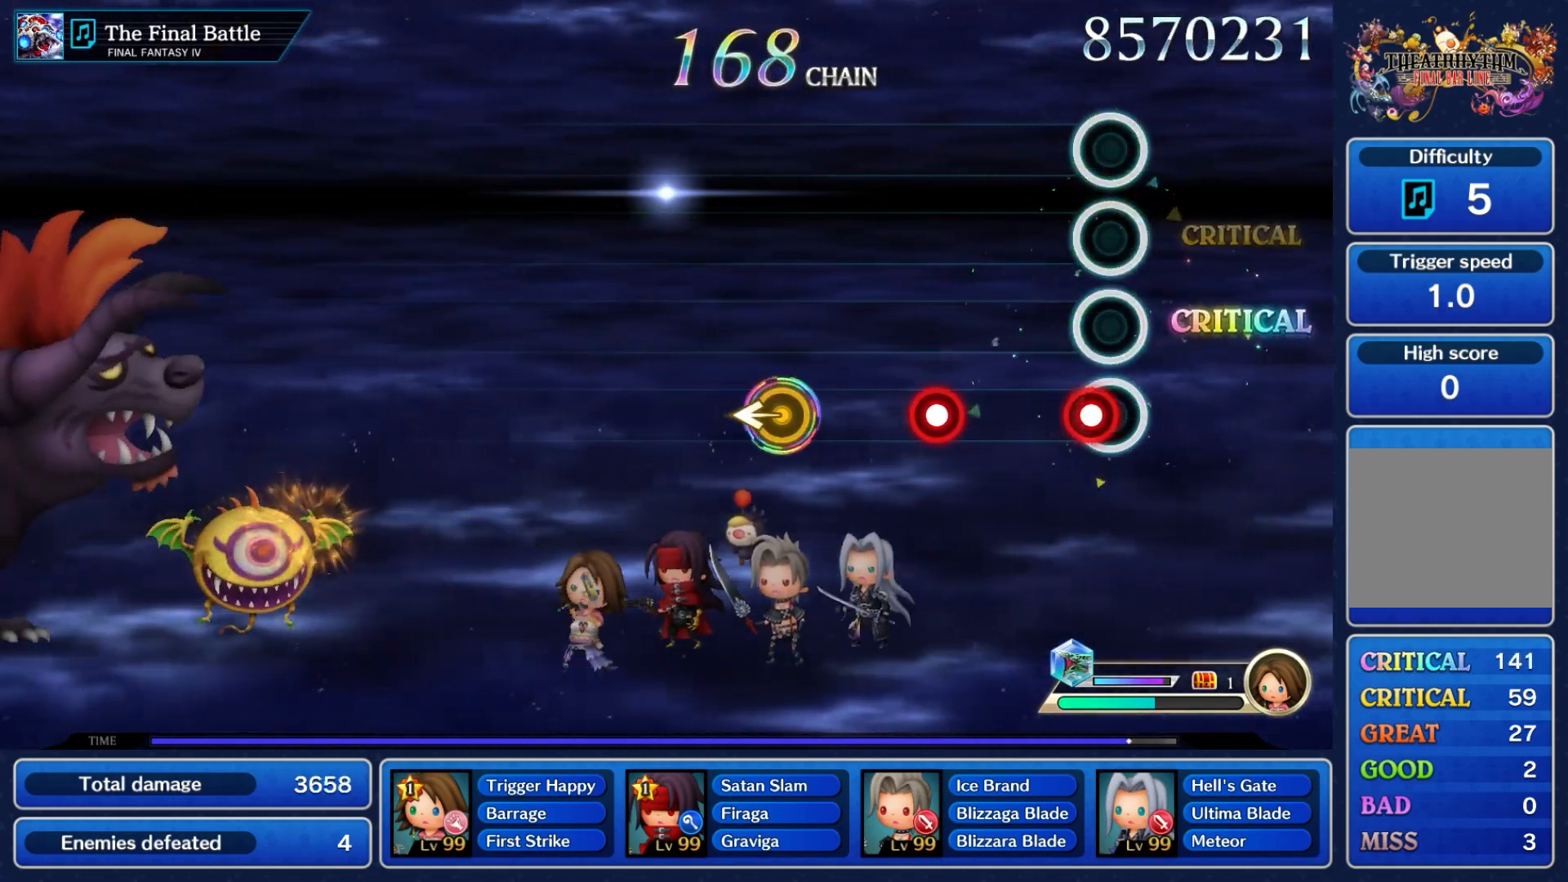
{"buttons": ["A"], "left_stick": "center", "right_stick": "center", "events": [[67, "A", "down"], [200, "A", "up"], [433, "A", "down"]]}
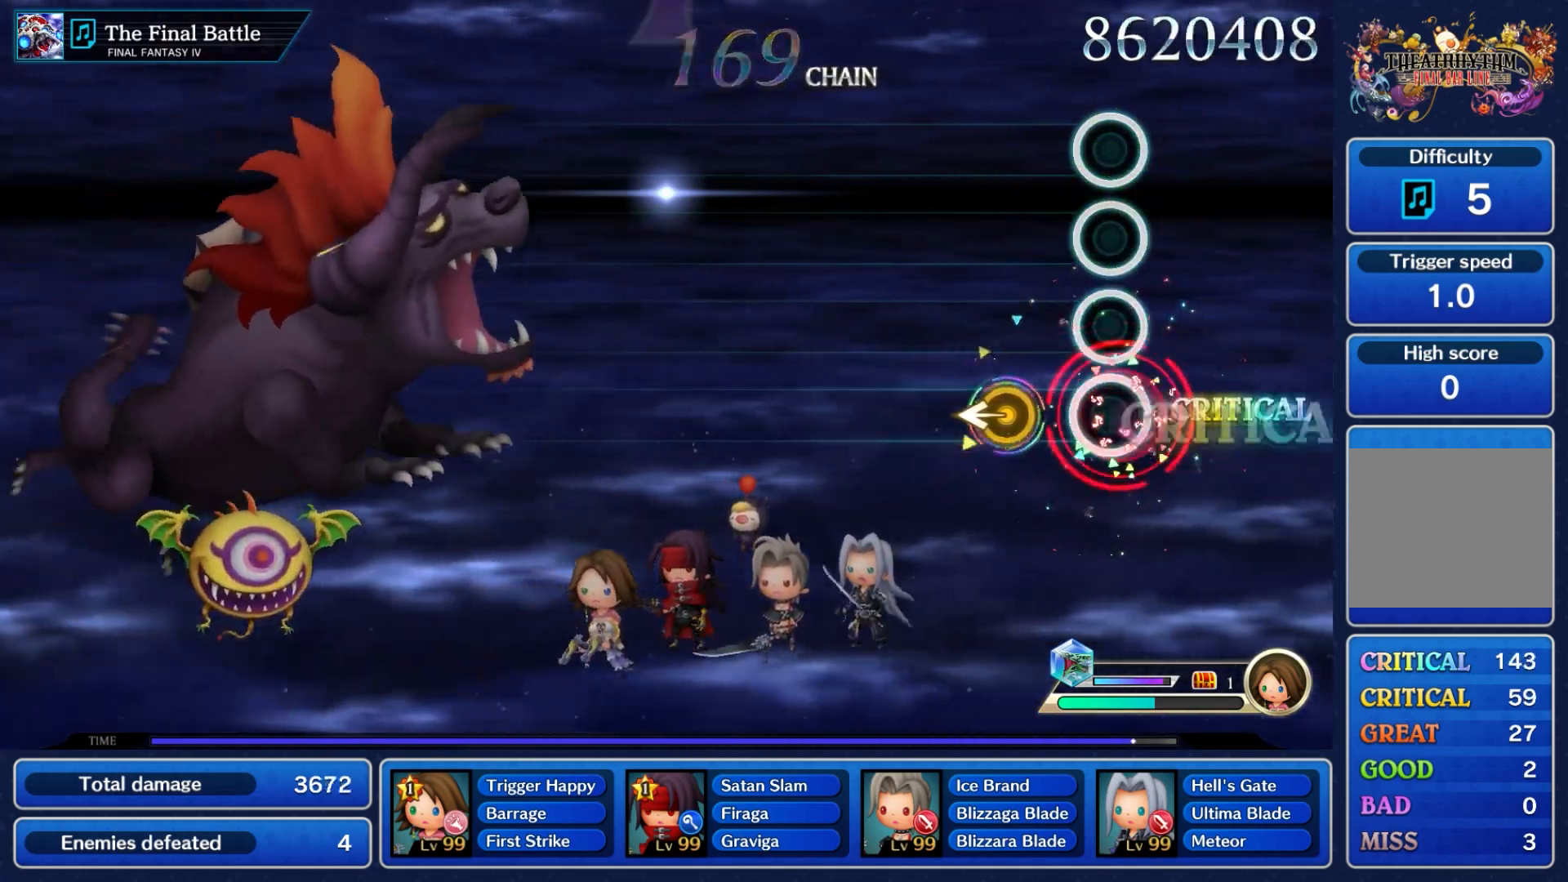
{"buttons": [], "left_stick": "center", "right_stick": "center", "events": [[50, "A", "up"], [233, "left_stick", "left"], [417, "left_stick", "center"]]}